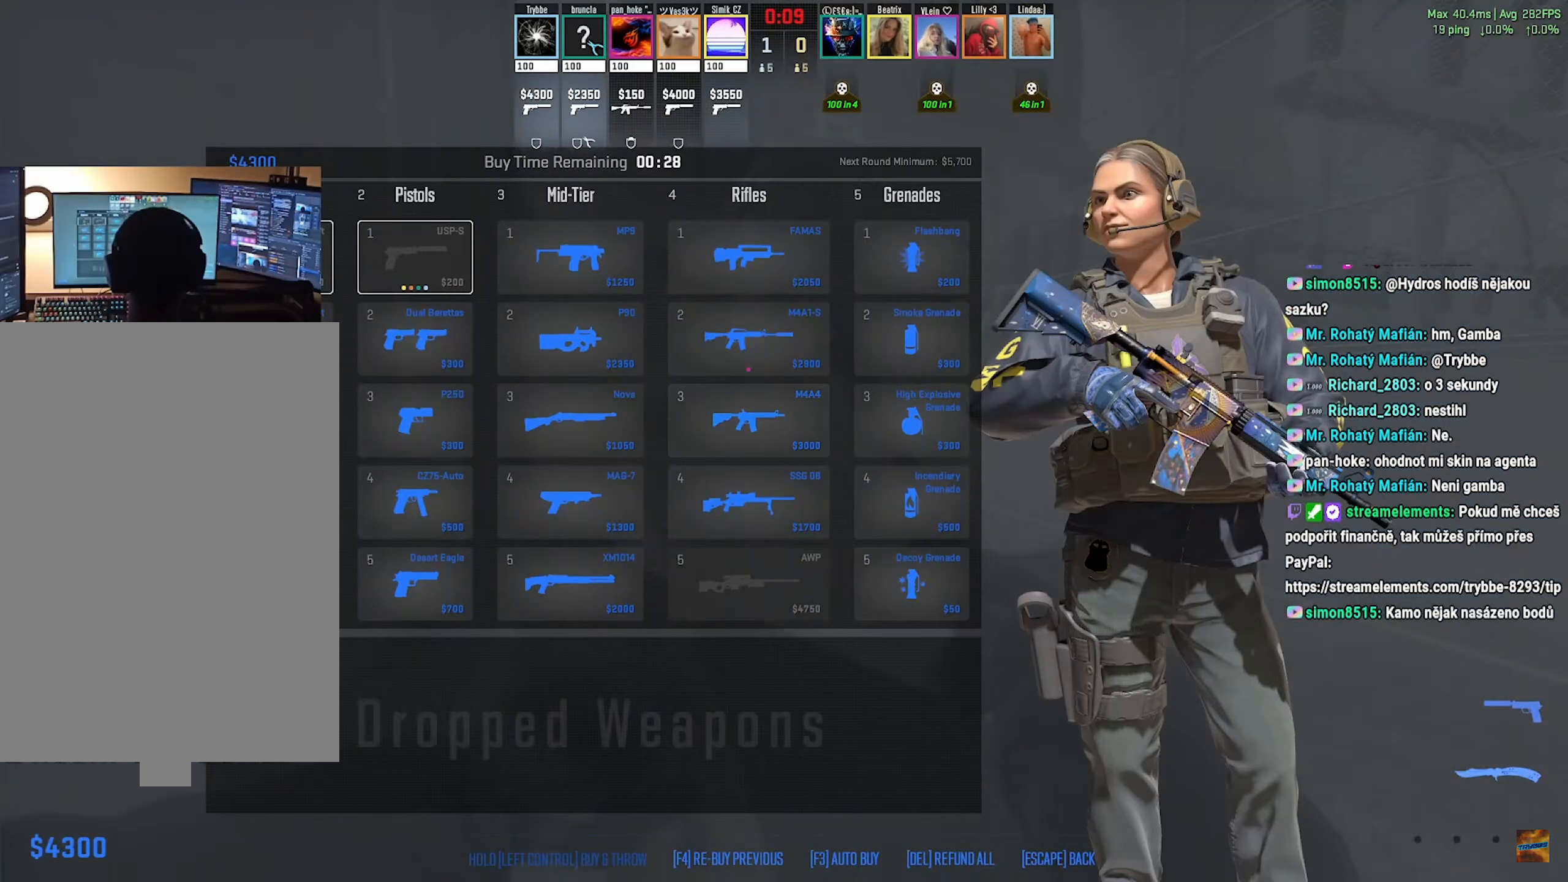
Gameplay with keyboard and mouse; each line is a JSON object with the keys and mouse buttons held at the frame after it. "events" lists presses ("down") and releases ("up") of "a", "ctrl", "d", "e", "f", "q", "r", "s", "shift", "space", "tab", "w", "mouse_left", "mouse_wheel", "mouse_right", "mouse_mb4" and "mouse_mb5" between this image and that frame as [ms after this image, input, new state], when the widget could be followed in between. "mouse_left", "mouse_wheel", "mouse_right", "mouse_mb4", "mouse_mb5" = the "left", "wheel", "right", "mb4", "mb5" buttons of the "mouse" list. No other keys are recorded. "wheel" means that the mouse wheel is clicked or scrolled. Mouse movement is not recorded.
{"keys": ["w"], "mouse": [], "events": []}
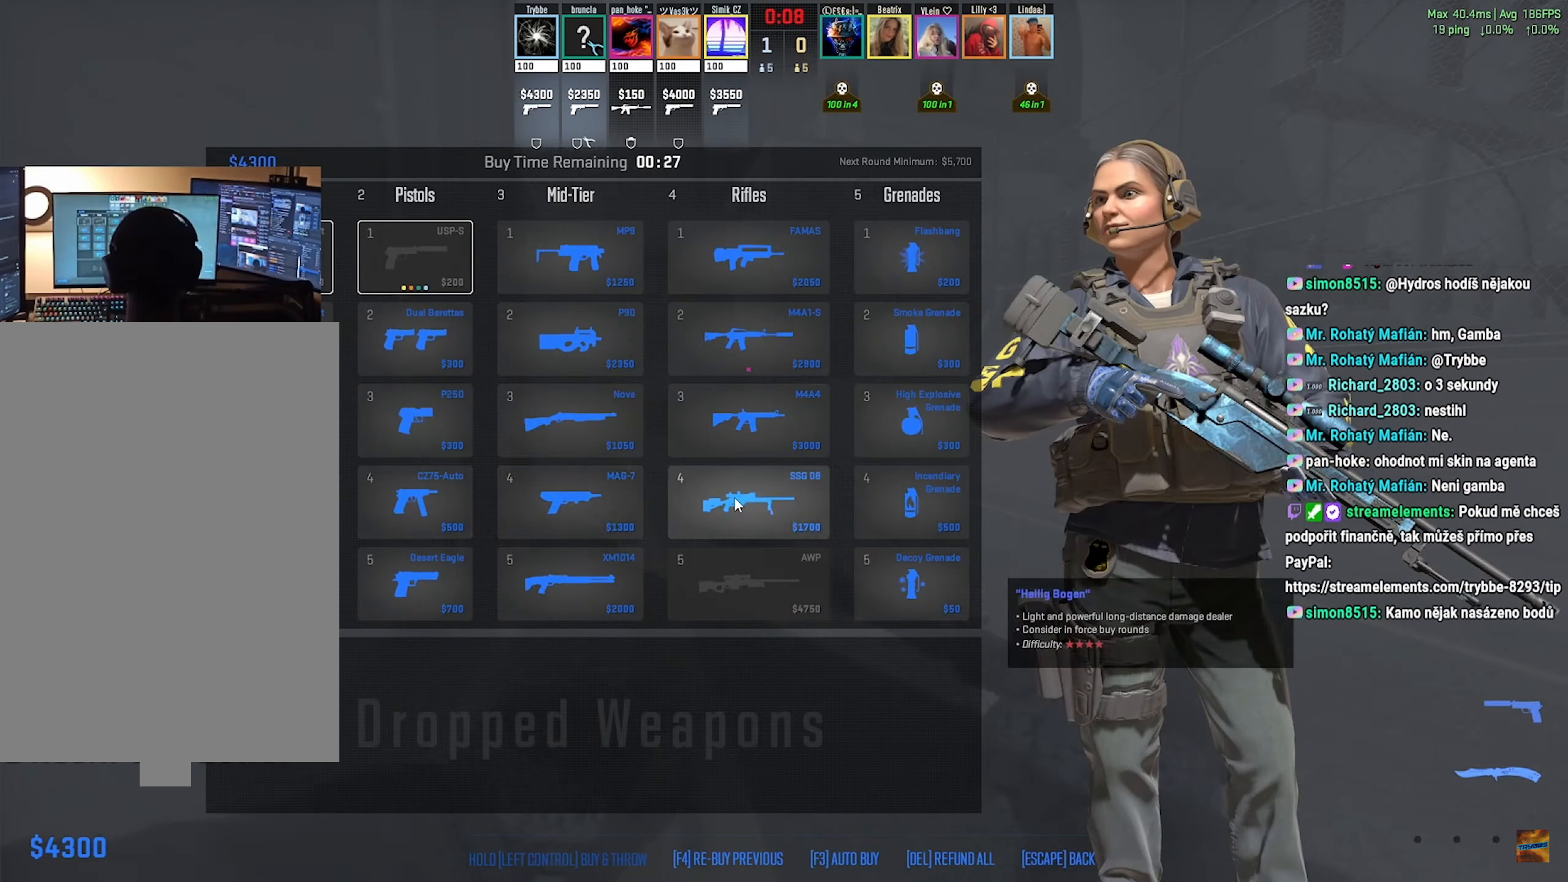
{"keys": ["w"], "mouse": [], "events": []}
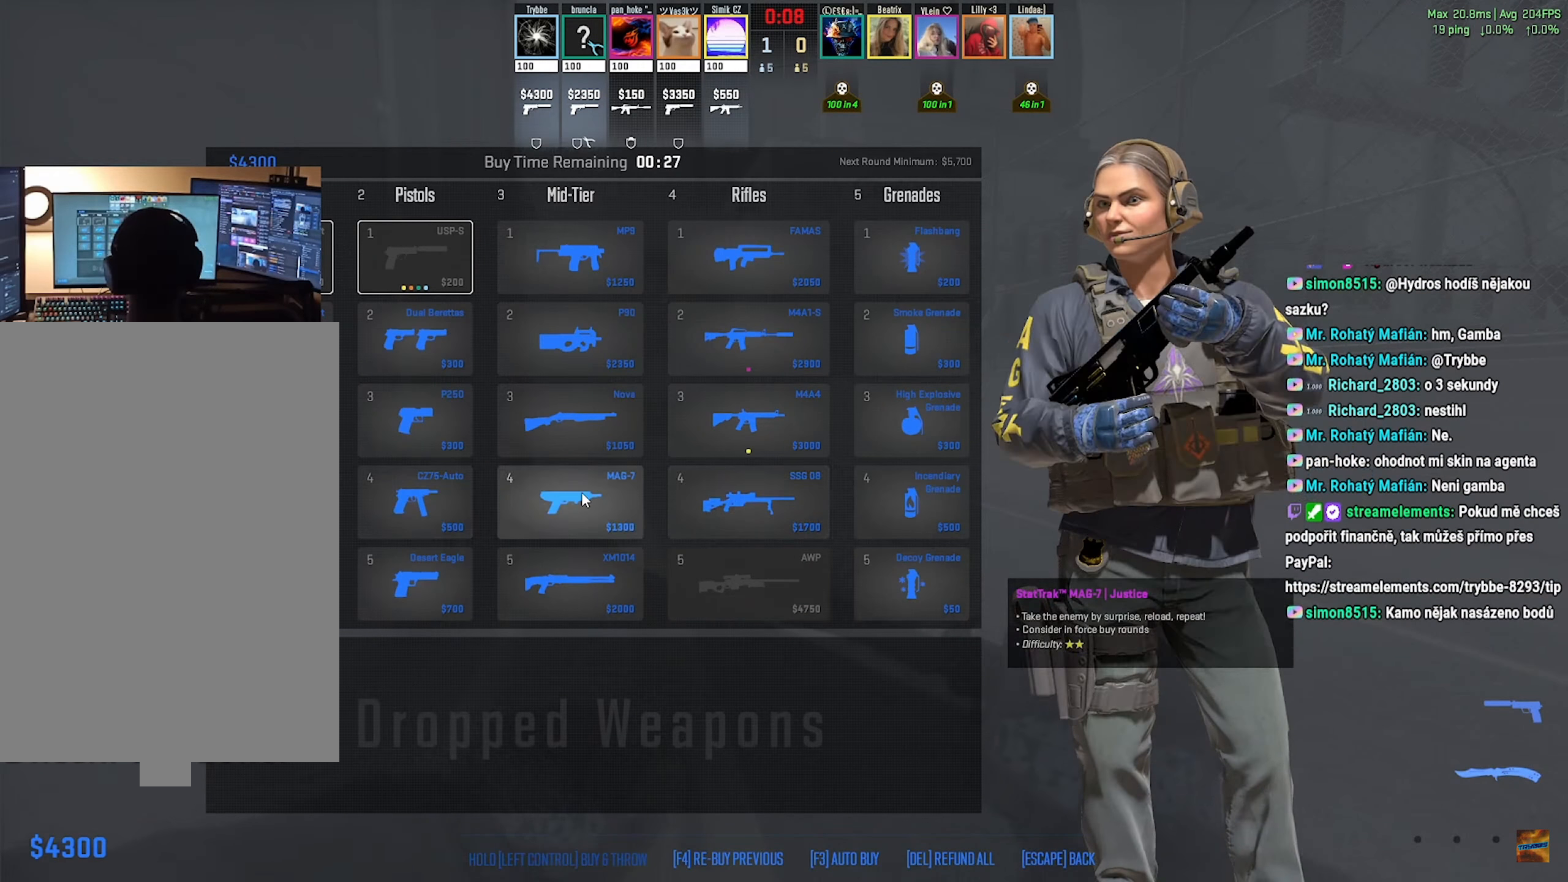
{"keys": ["w"], "mouse": [], "events": []}
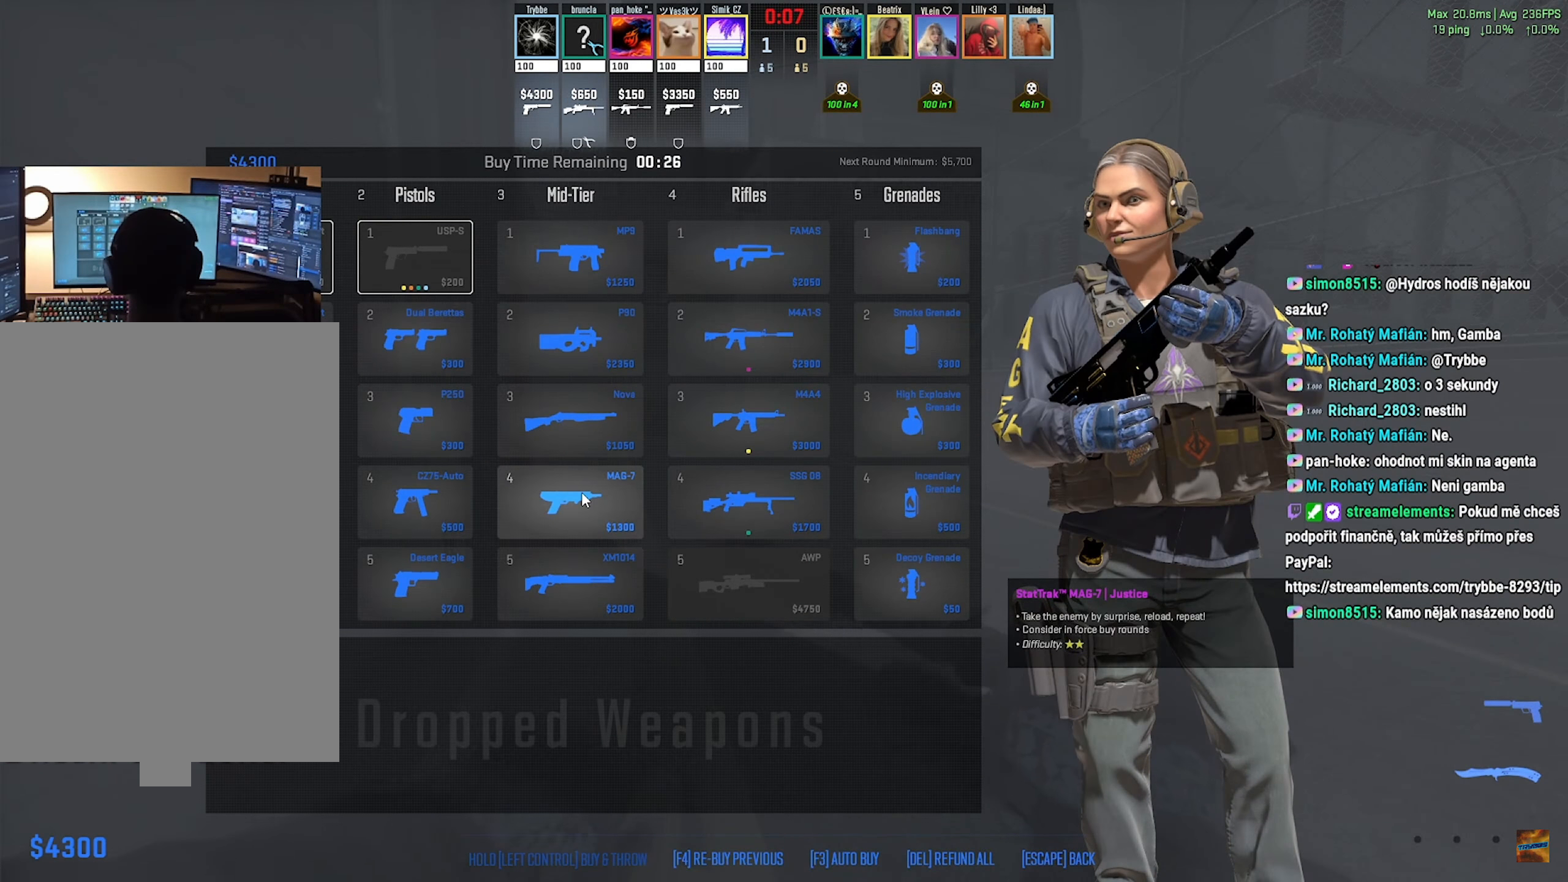
{"keys": ["w"], "mouse": [], "events": []}
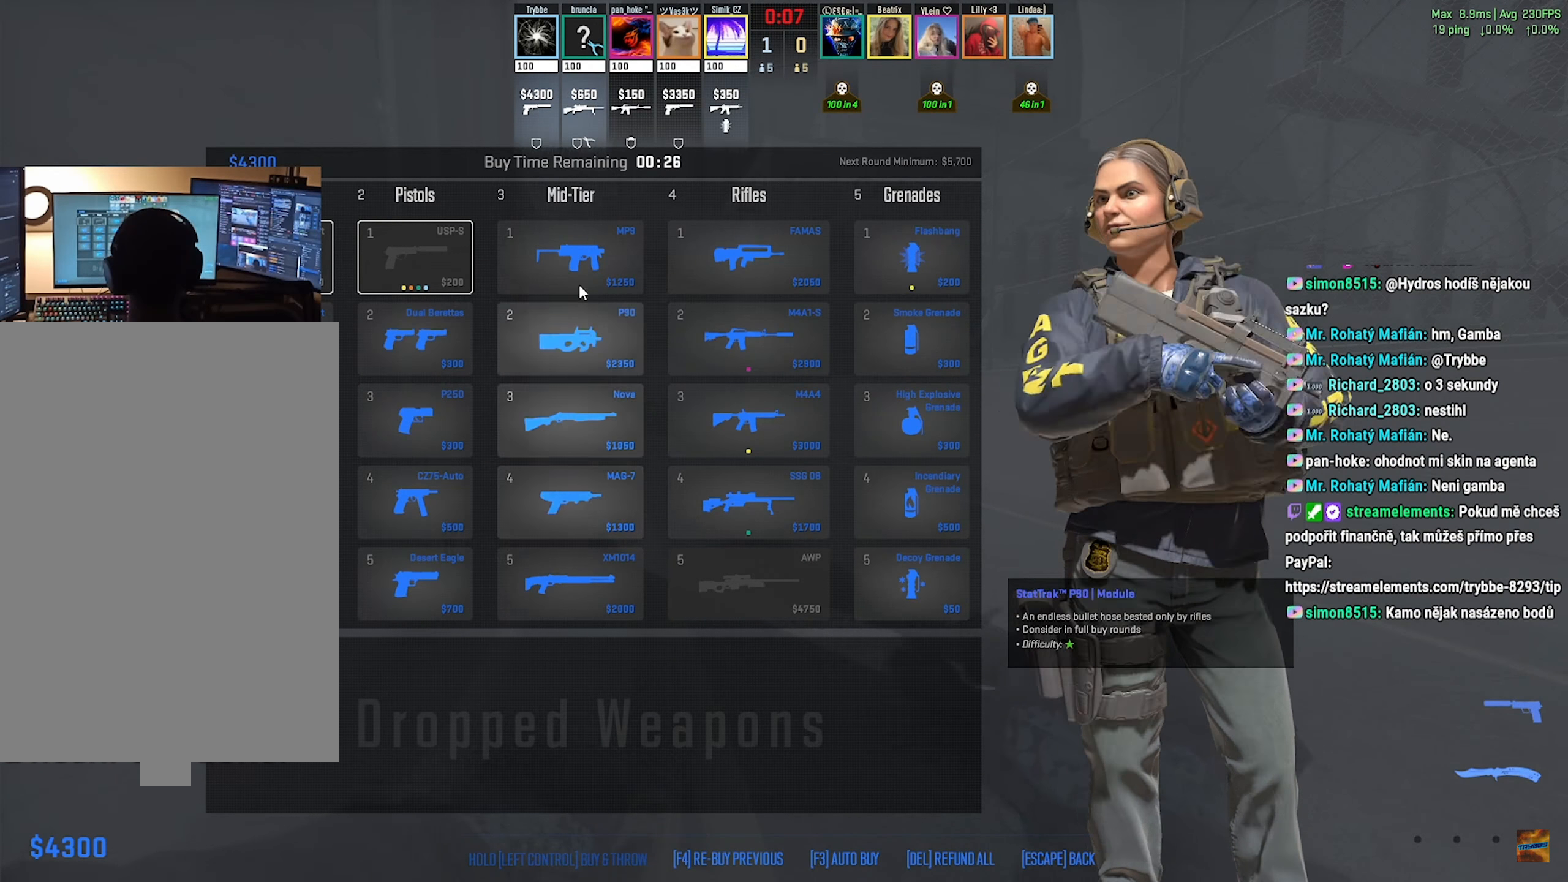
{"keys": ["w"], "mouse": ["left"], "events": [[117, "mouse_left", "down"], [184, "mouse_left", "up"], [501, "mouse_left", "down"]]}
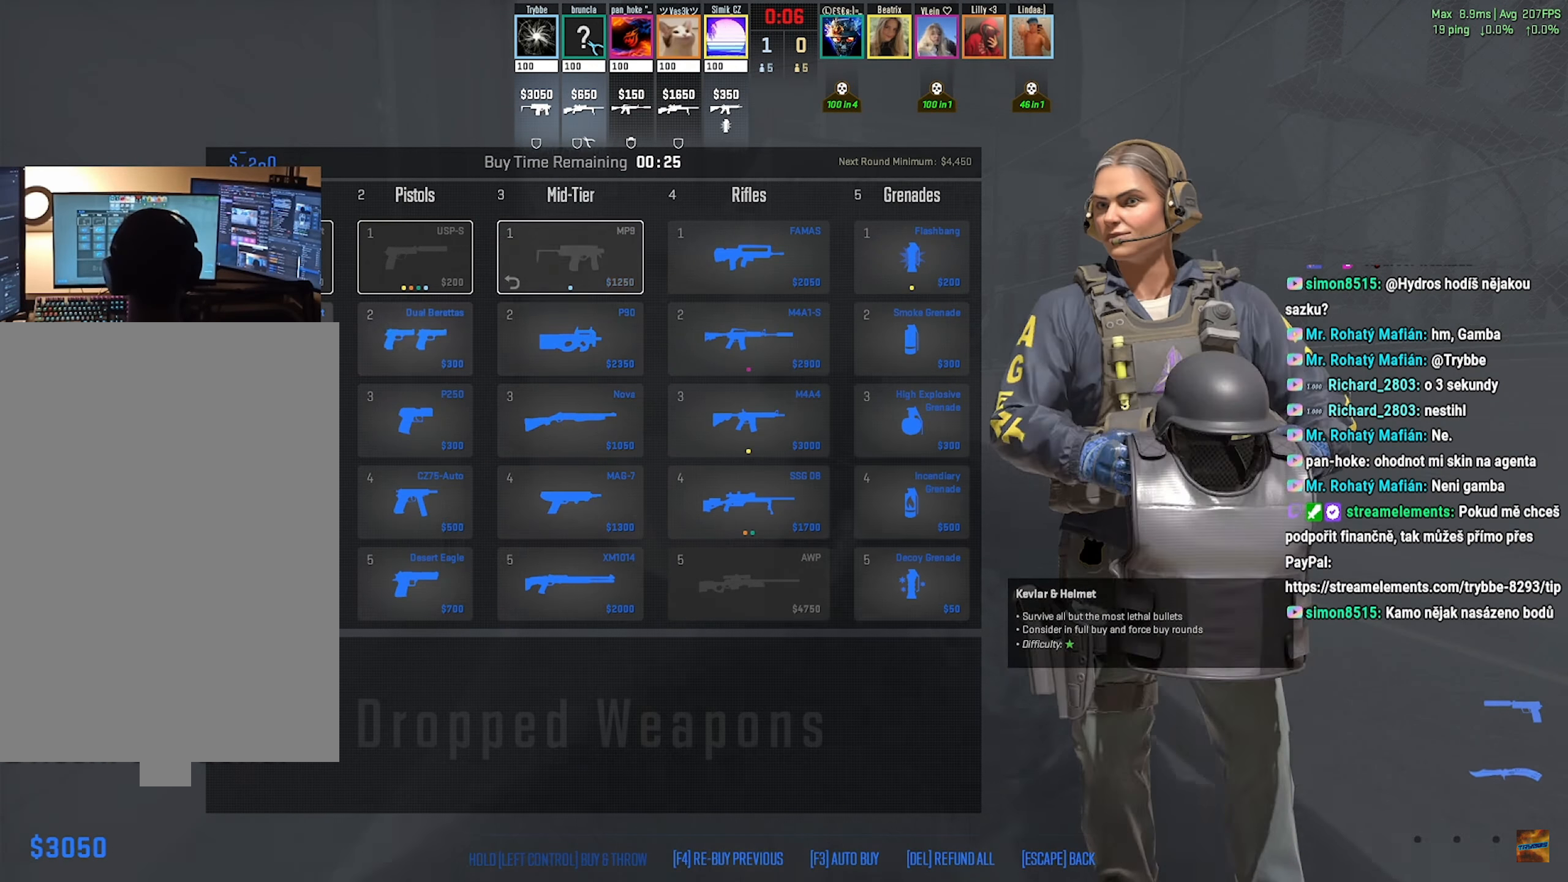
{"keys": ["w"], "mouse": [], "events": [[67, "mouse_left", "up"]]}
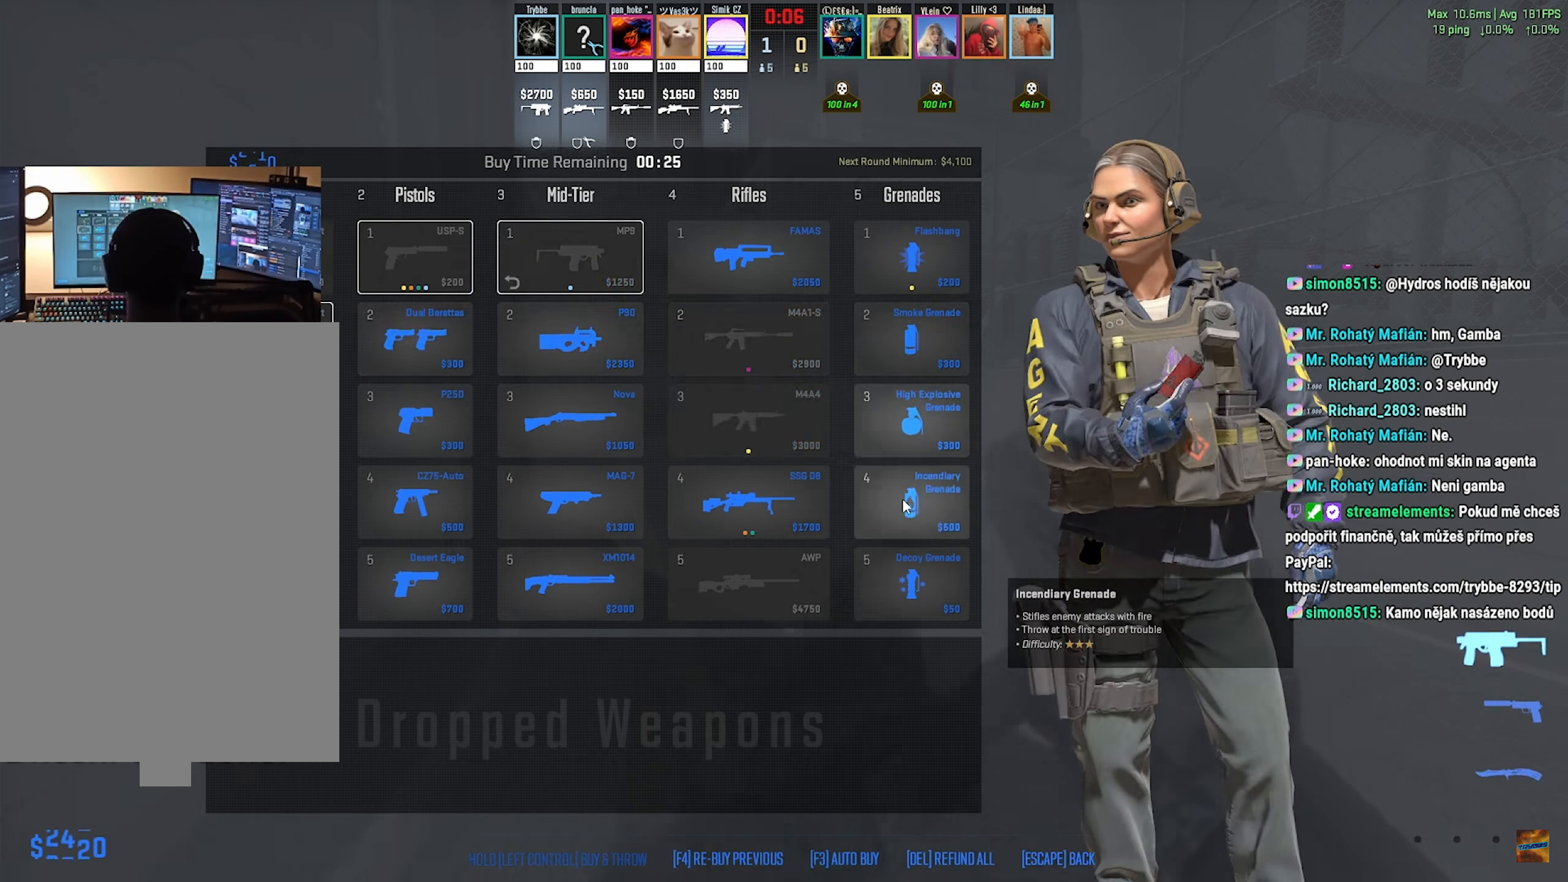
{"keys": ["w"], "mouse": [], "events": [[150, "mouse_left", "down"], [234, "mouse_left", "up"], [351, "mouse_left", "down"], [434, "mouse_left", "up"]]}
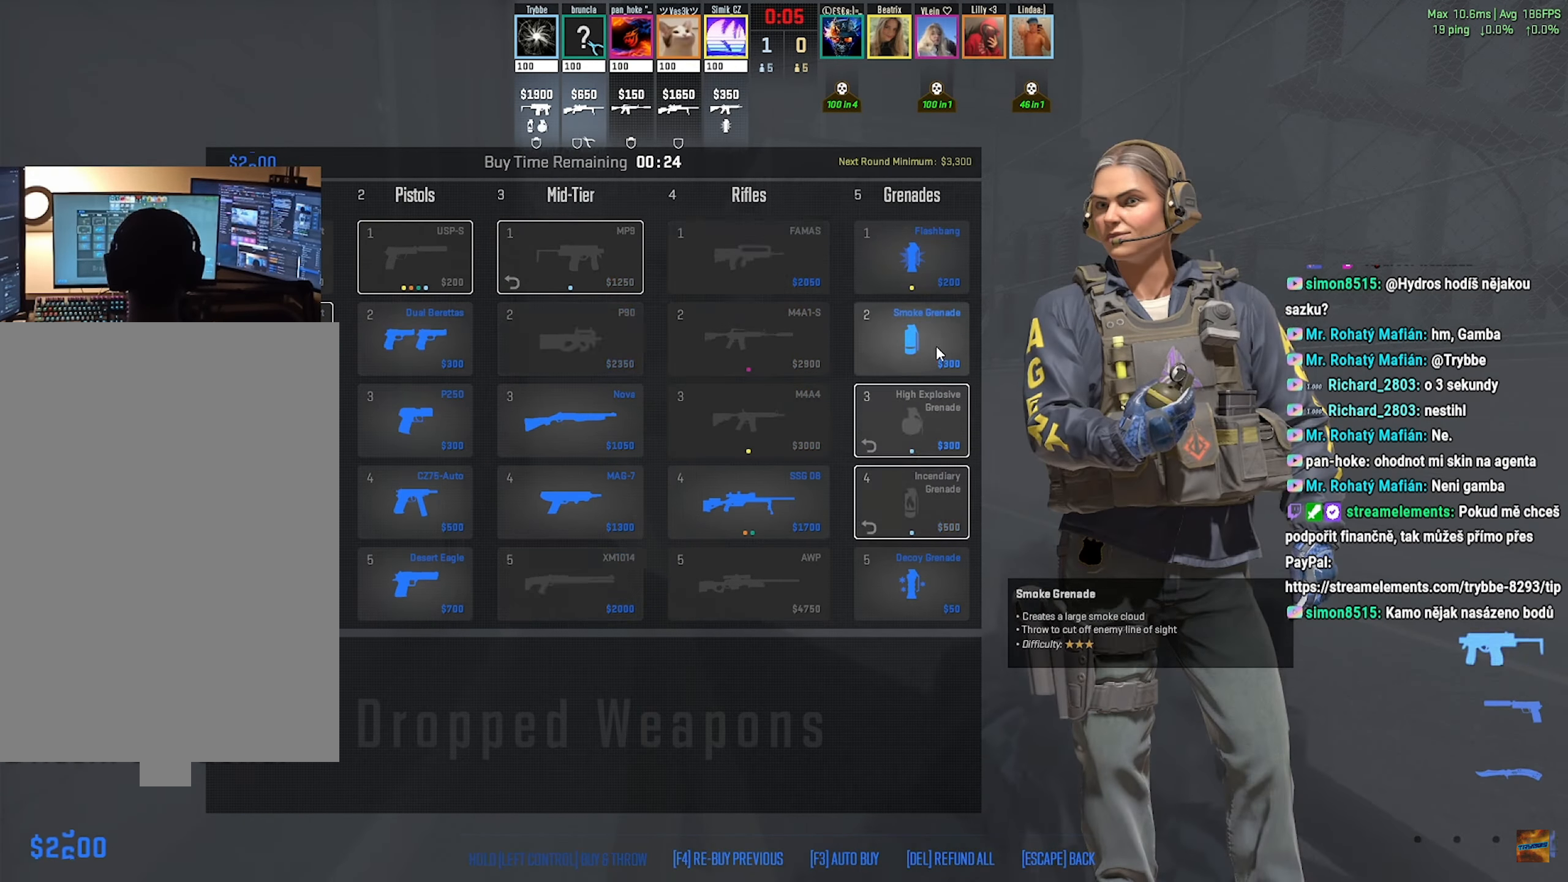
{"keys": ["tab", "w"], "mouse": [], "events": [[33, "mouse_left", "down"], [99, "mouse_left", "up"], [216, "mouse_left", "down"], [283, "mouse_left", "up"], [450, "tab", "down"]]}
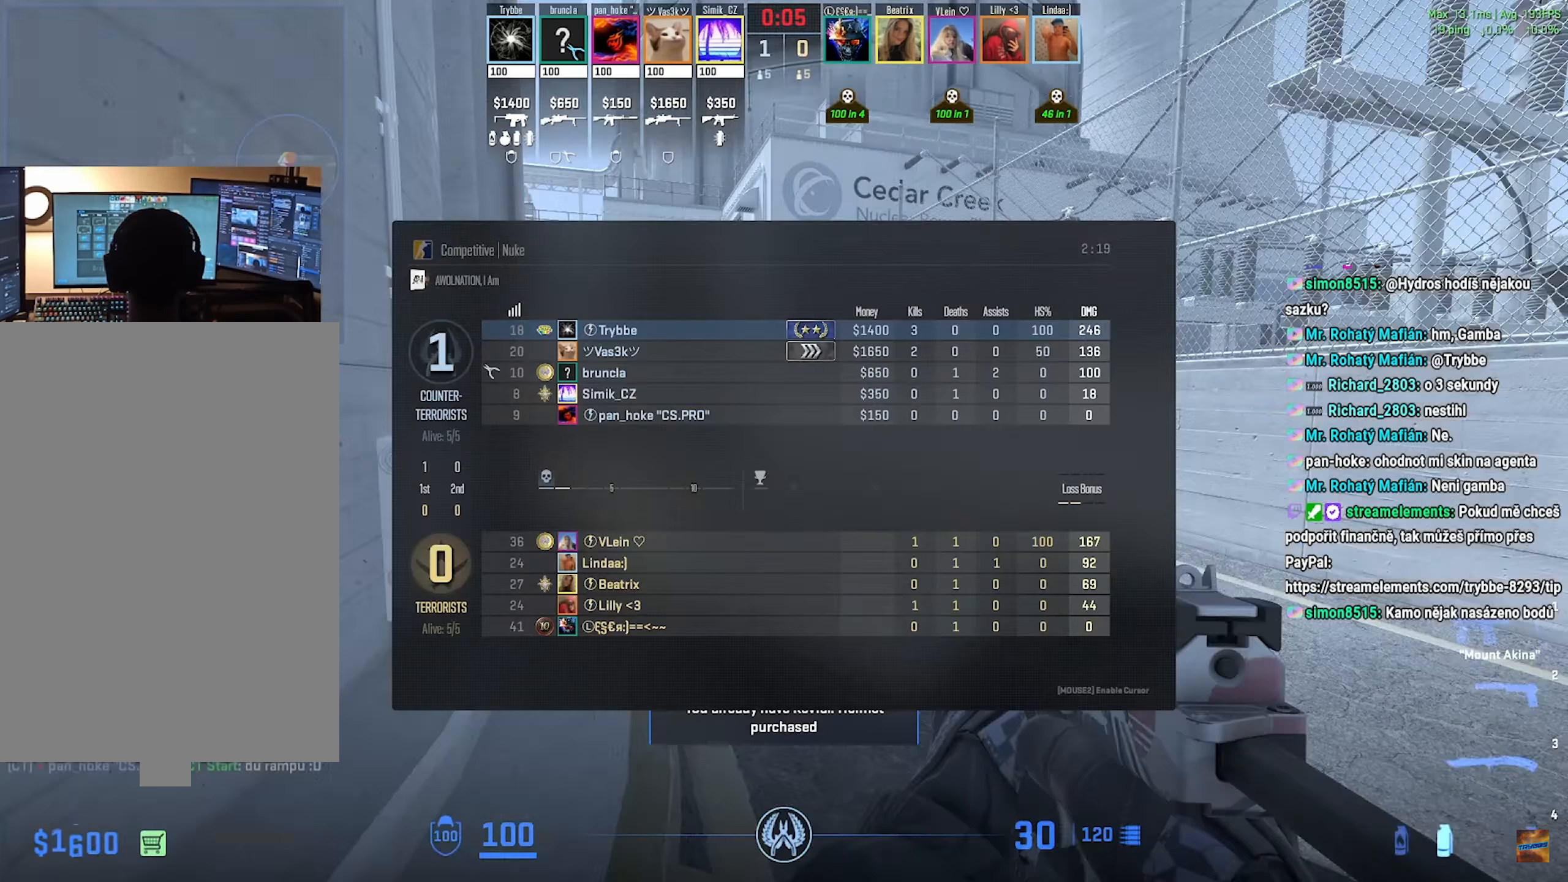
{"keys": ["w"], "mouse": [], "events": [[33, "tab", "up"], [383, "f", "down"], [467, "f", "up"]]}
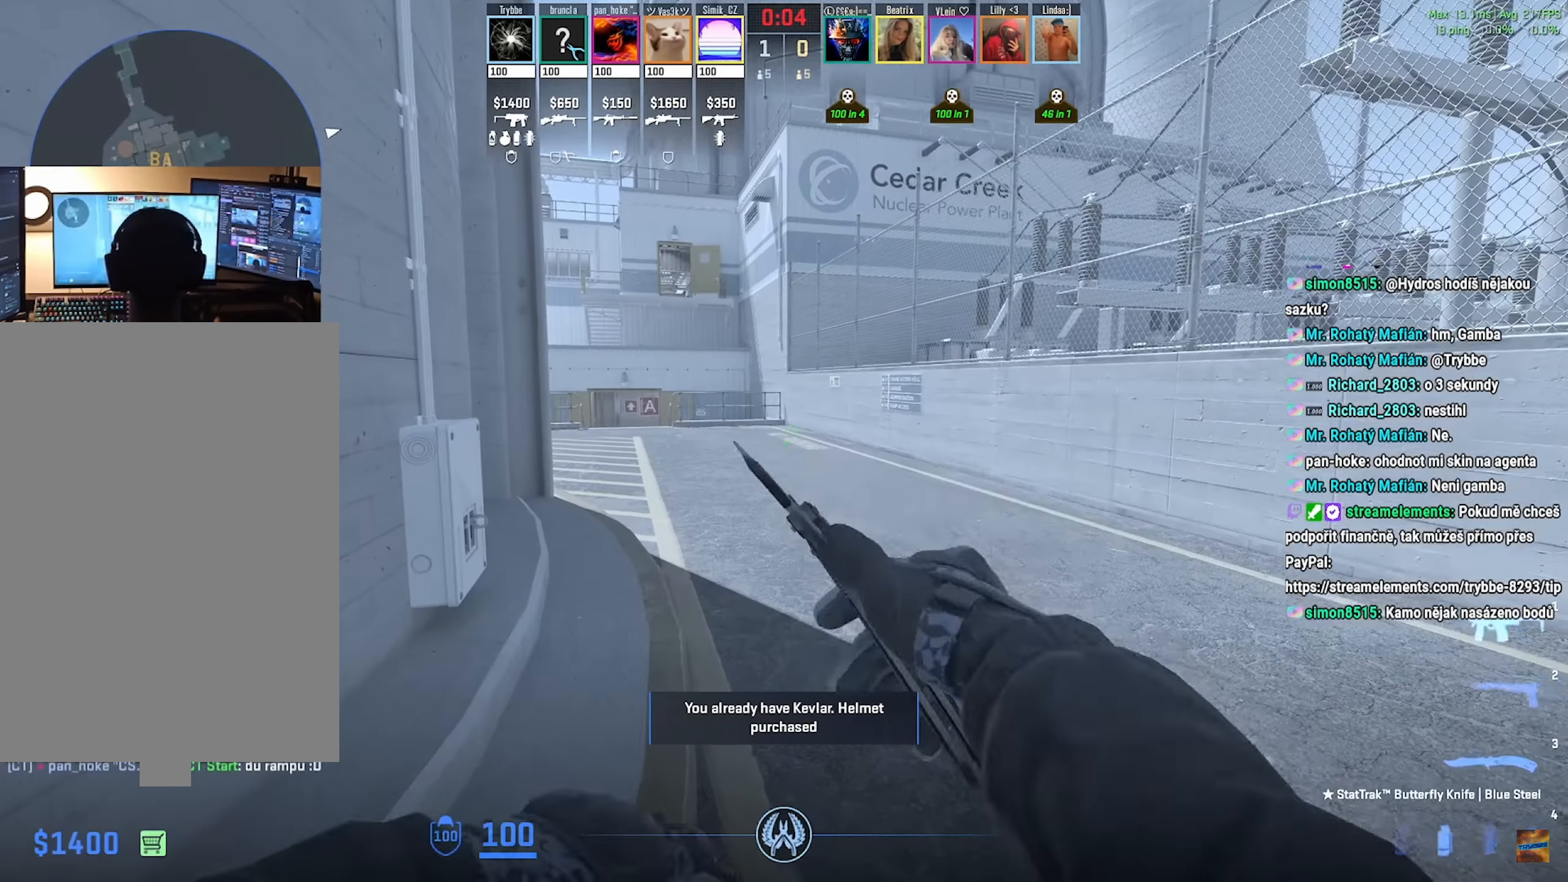
{"keys": ["w"], "mouse": [], "events": [[34, "a", "down"], [200, "a", "up"]]}
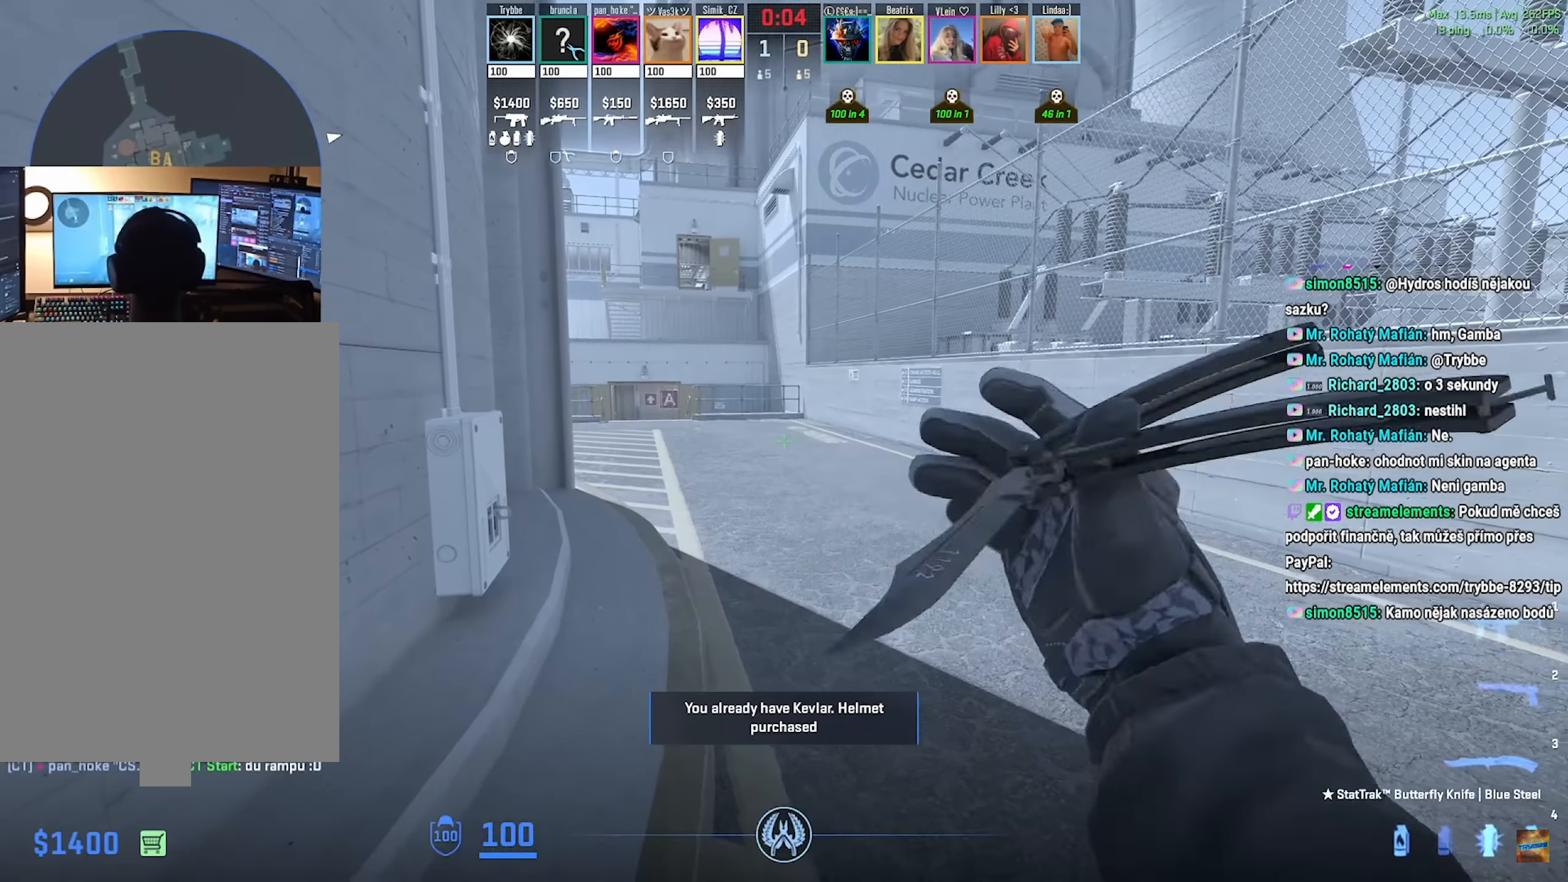
{"keys": ["w"], "mouse": [], "events": []}
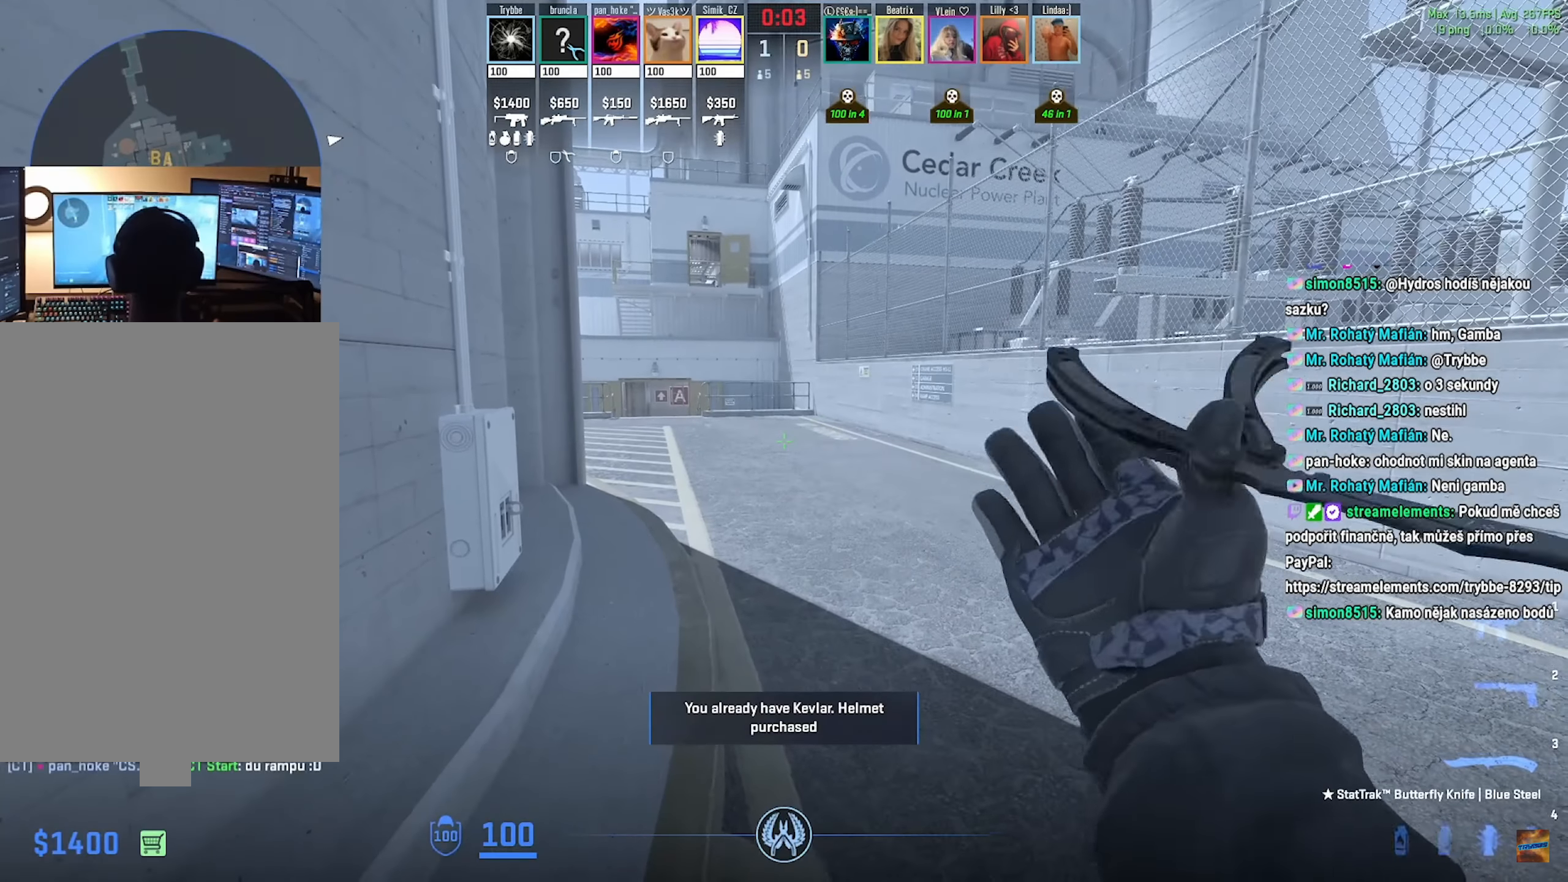
{"keys": ["a"], "mouse": [], "events": [[334, "a", "down"], [451, "w", "up"]]}
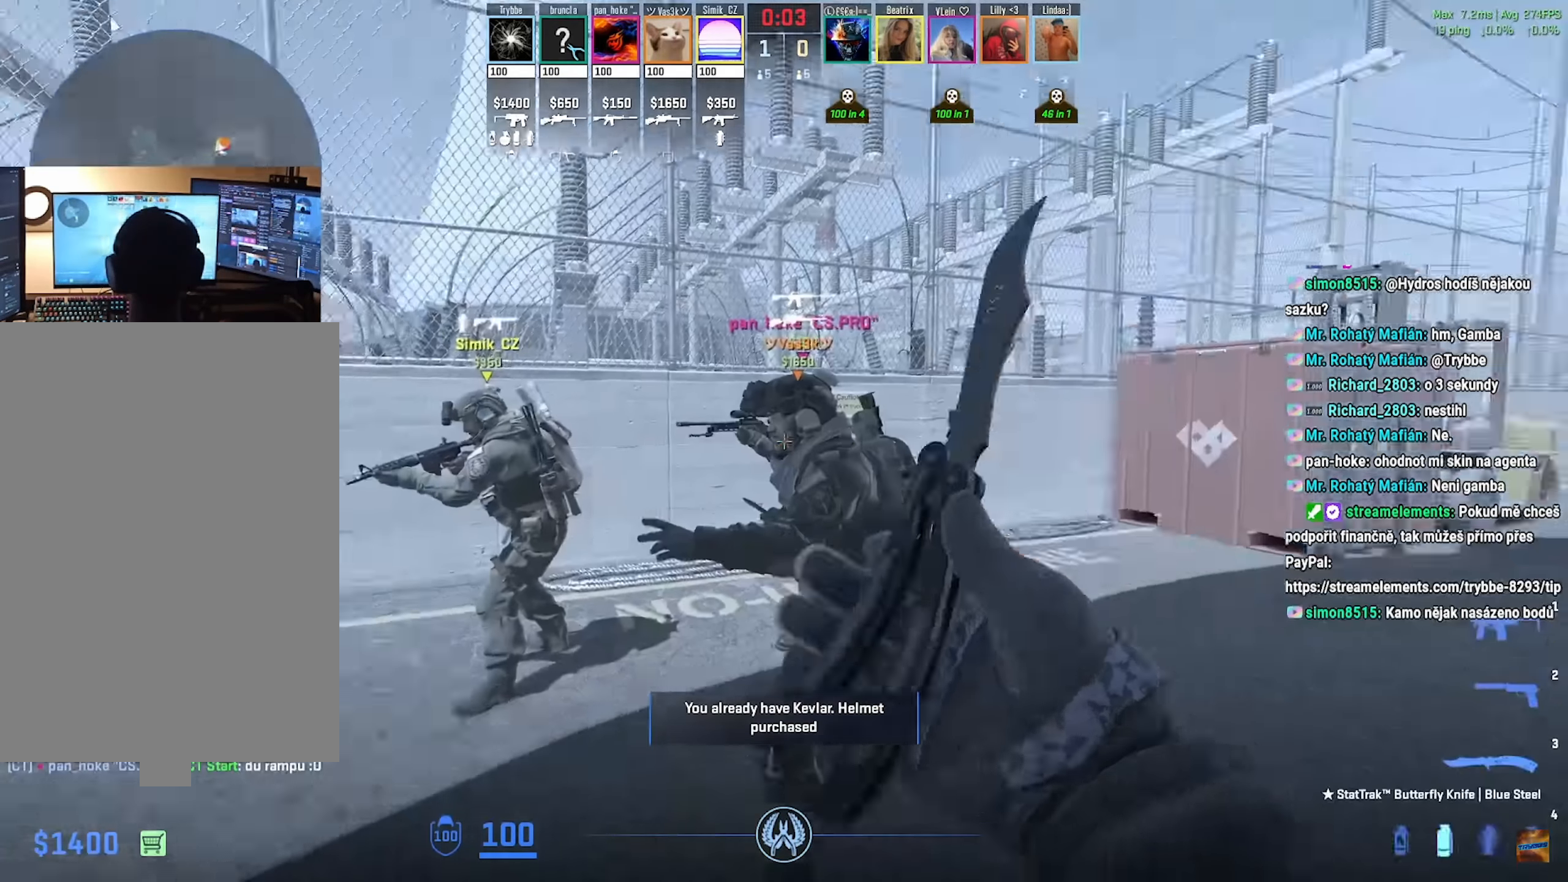
{"keys": ["a", "w"], "mouse": [], "events": [[484, "w", "down"]]}
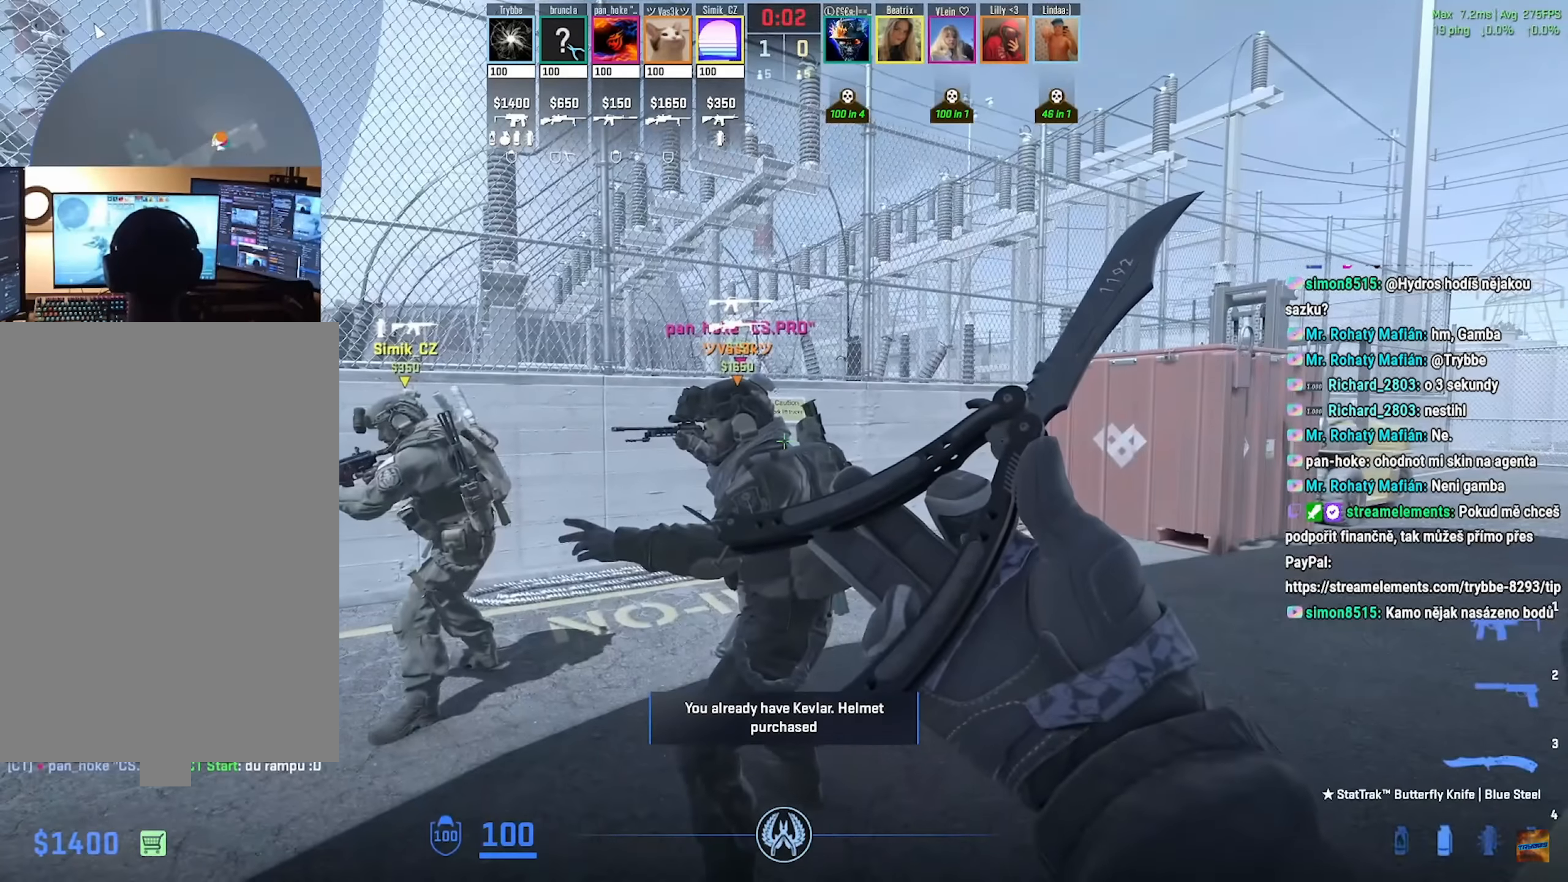
{"keys": ["w"], "mouse": [], "events": [[417, "a", "up"]]}
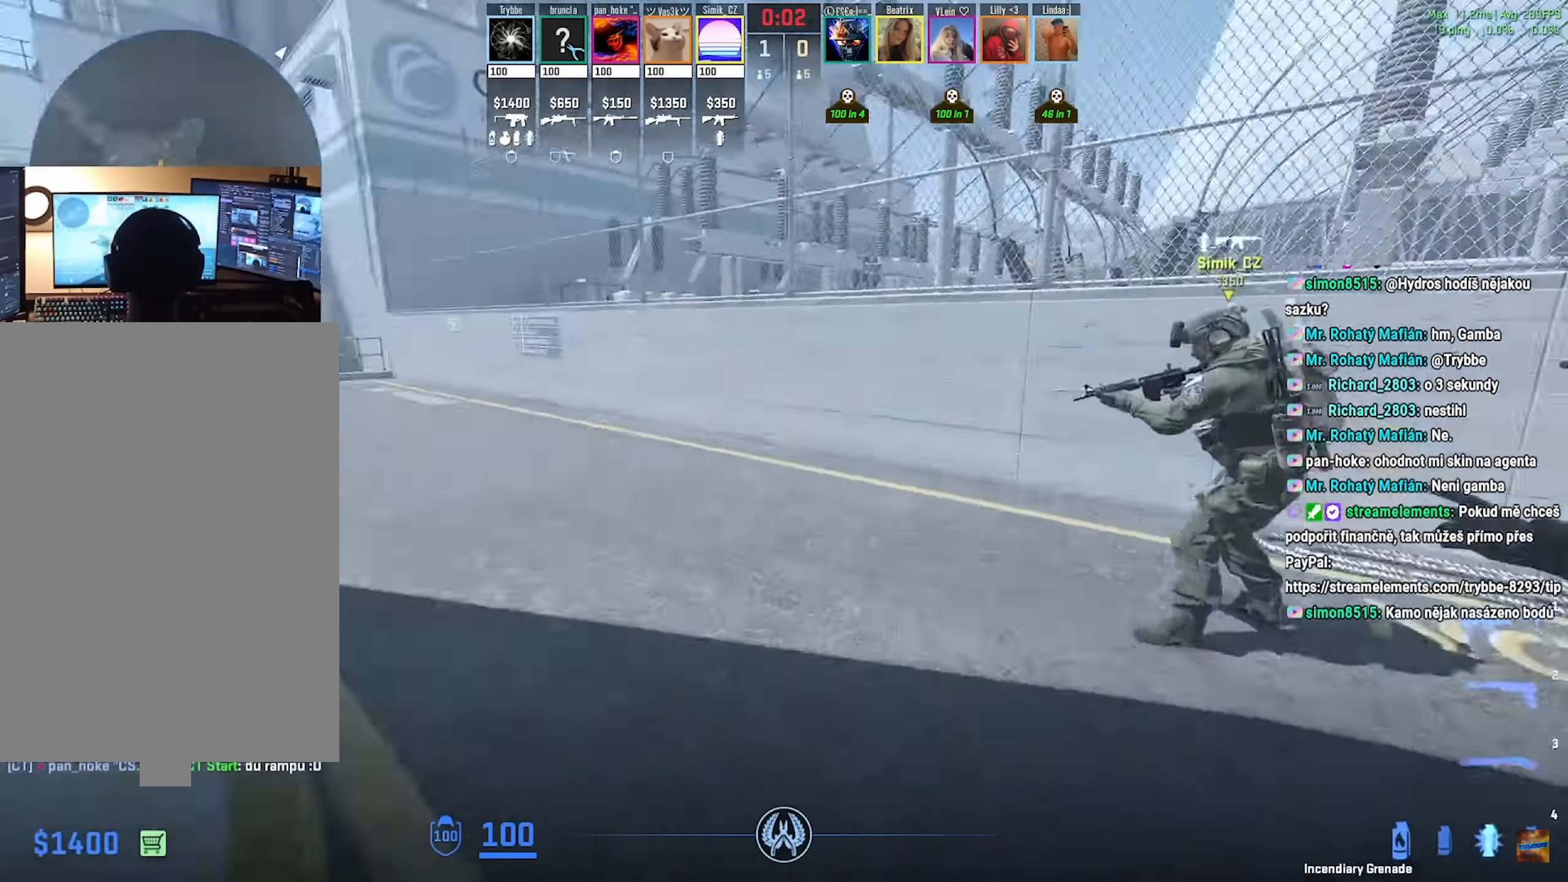
{"keys": ["tab", "w"], "mouse": [], "events": [[233, "tab", "down"], [350, "f", "down"], [434, "f", "up"]]}
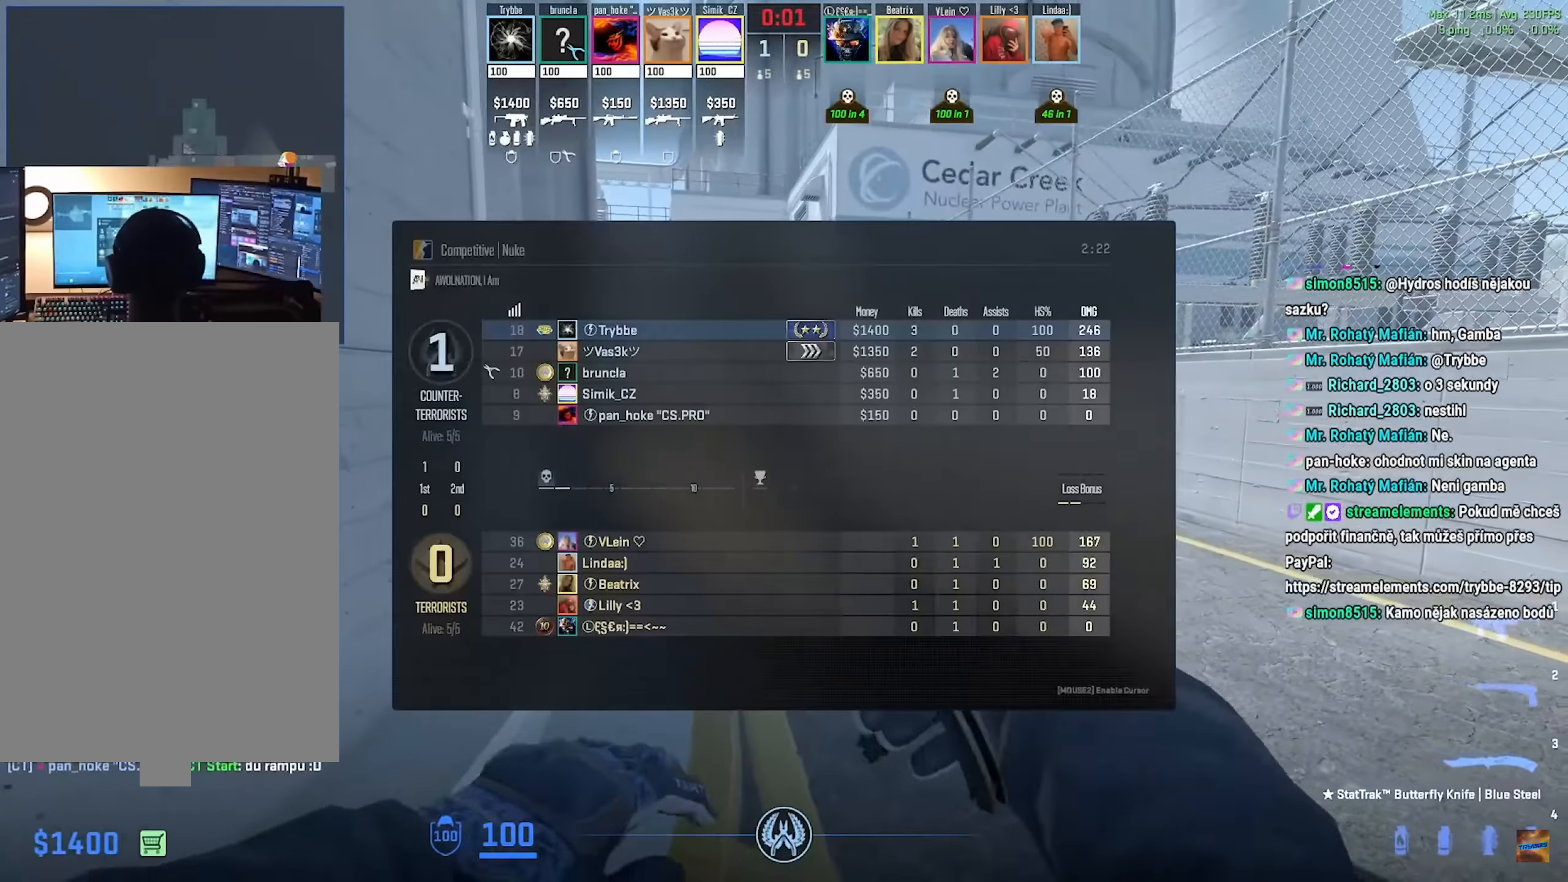
{"keys": ["w"], "mouse": ["mb5"], "events": [[67, "mouse_mb5", "down"], [451, "tab", "up"]]}
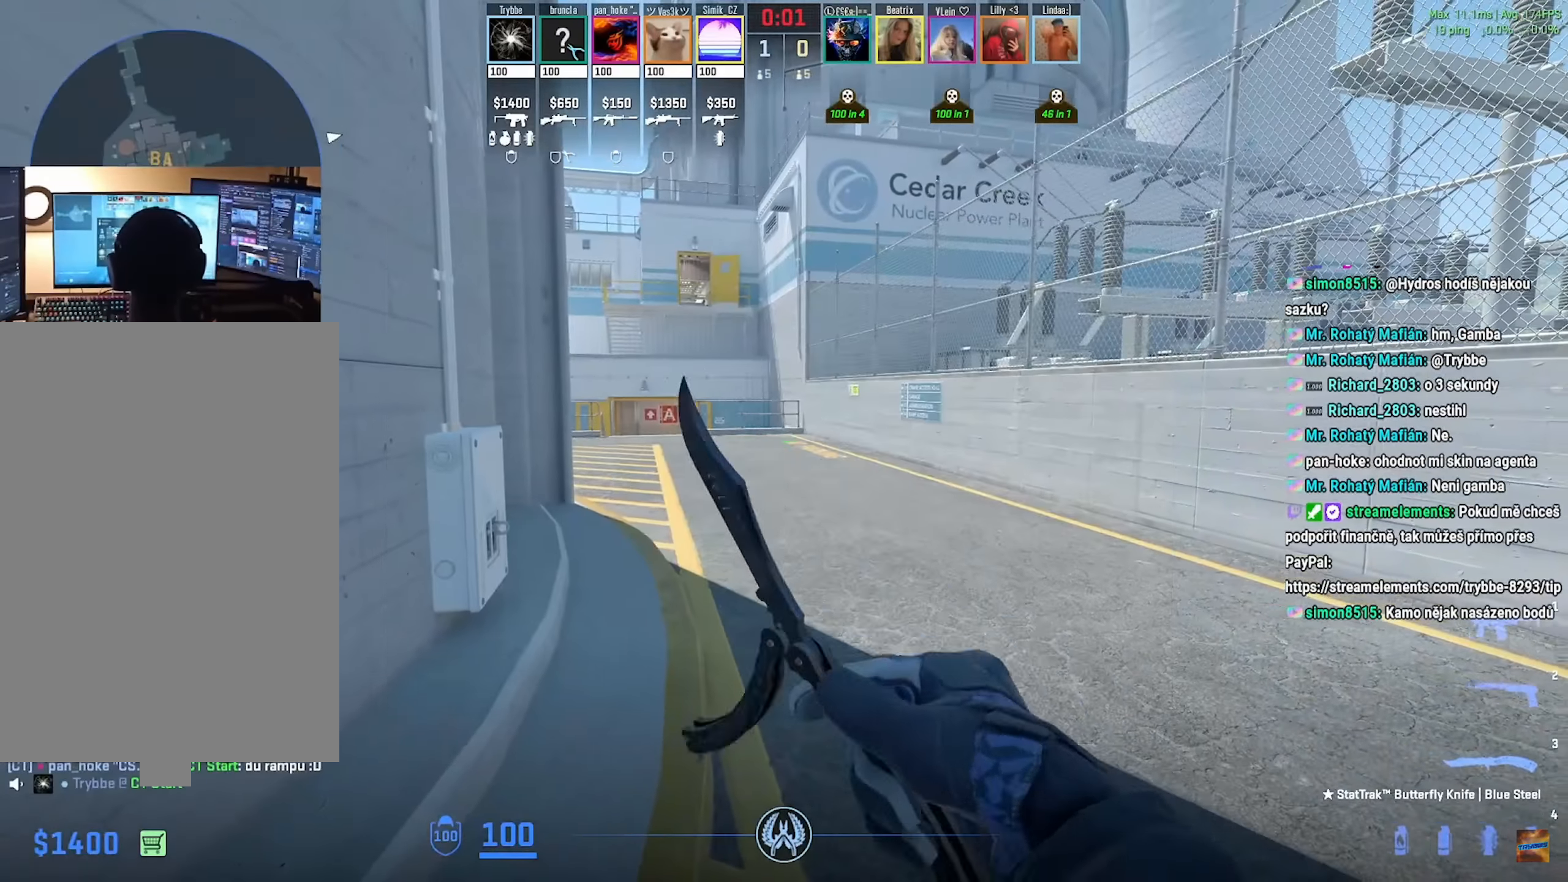
{"keys": ["w"], "mouse": [], "events": [[467, "mouse_mb5", "up"]]}
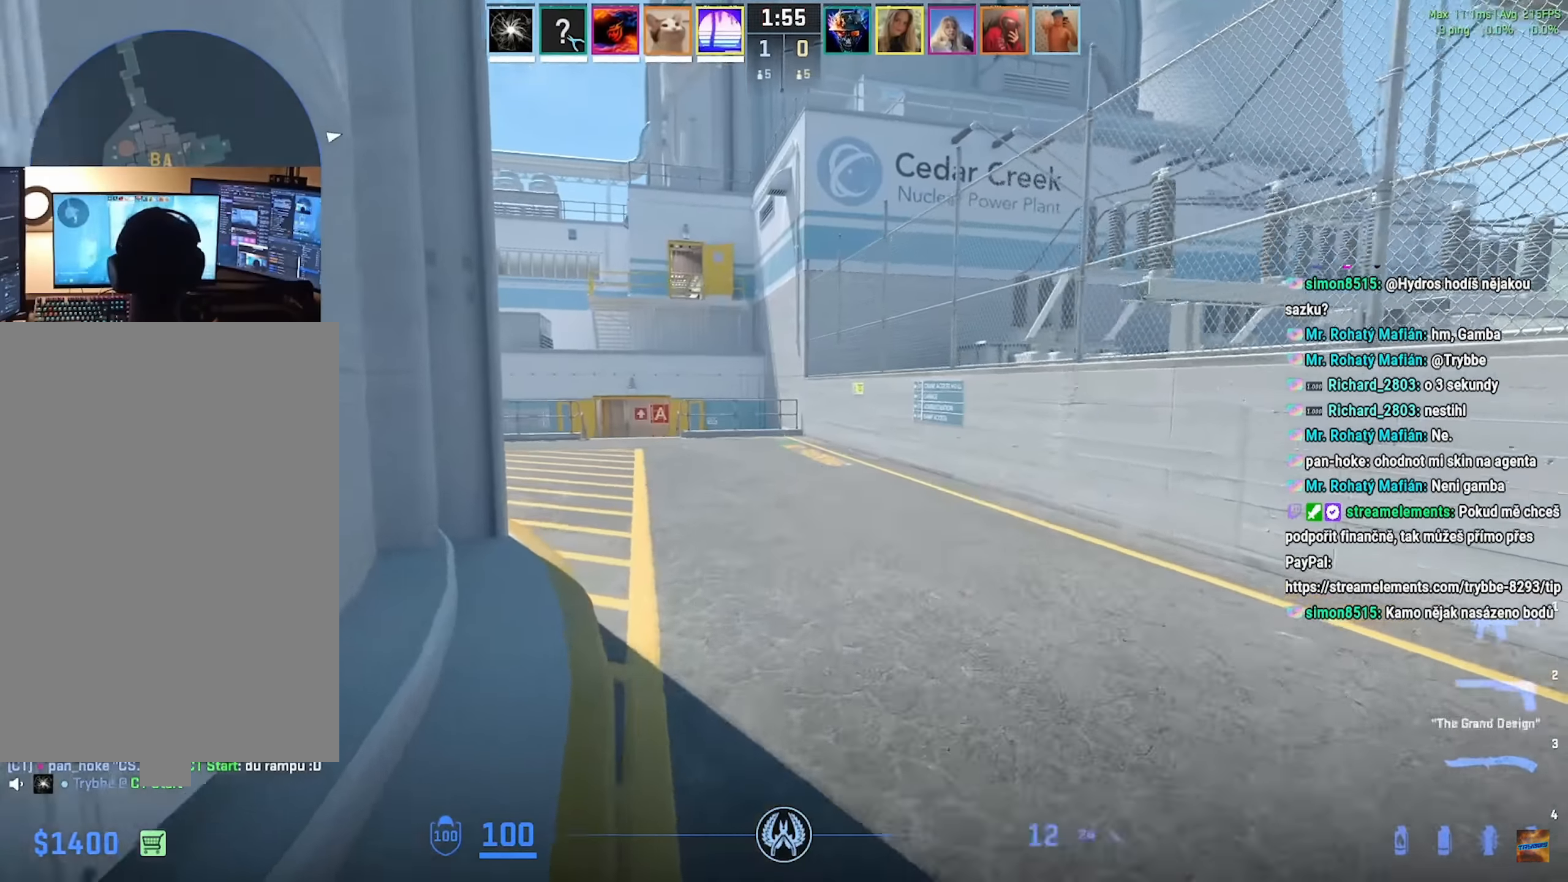
{"keys": ["w"], "mouse": [], "events": [[434, "f", "down"], [484, "f", "up"]]}
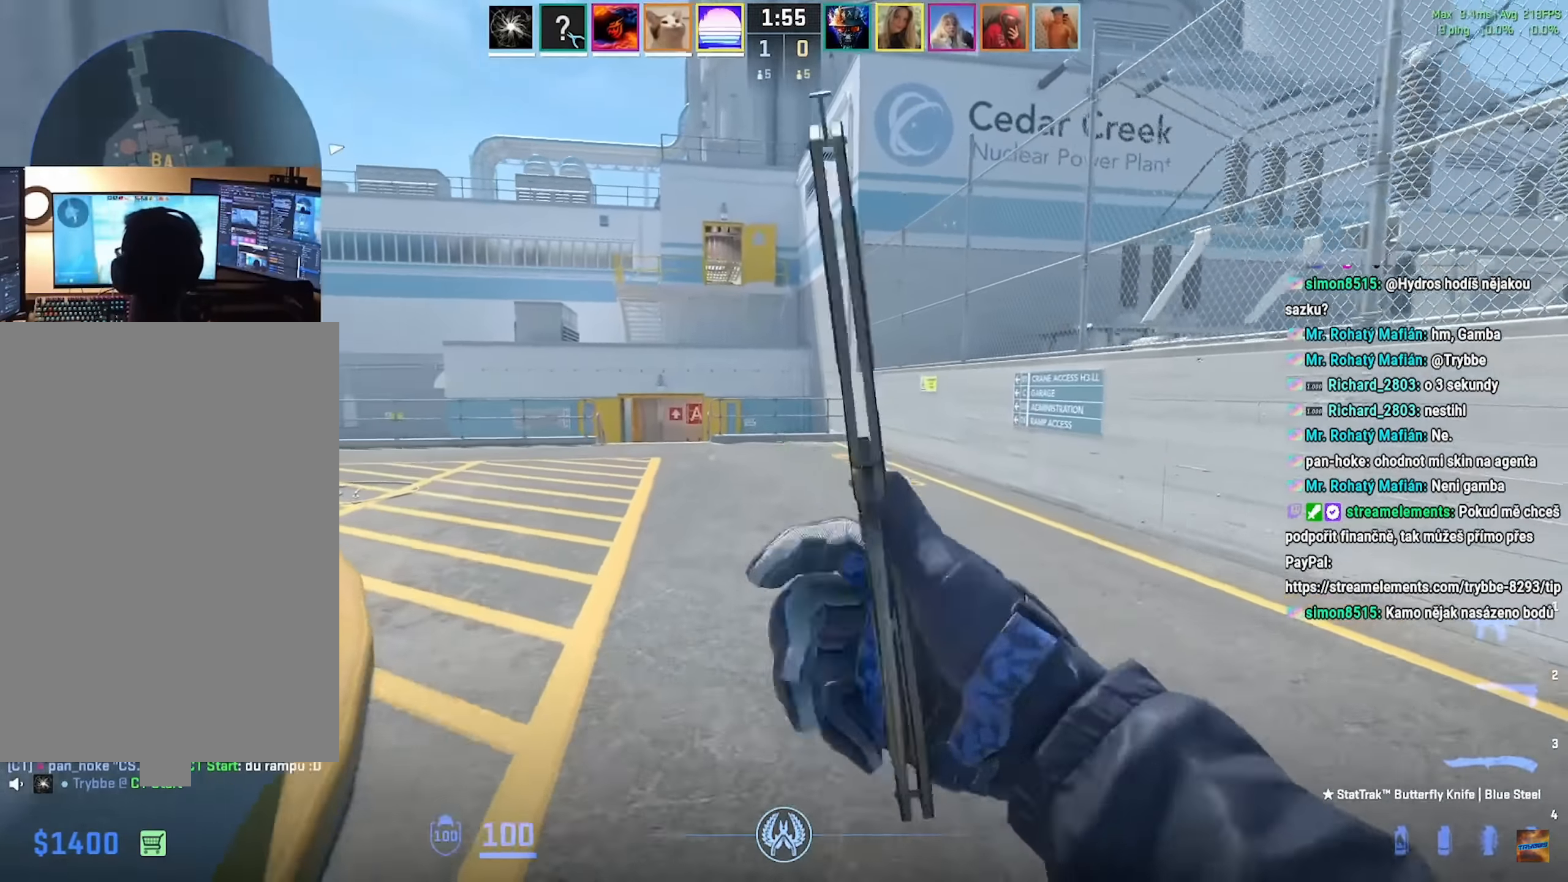
{"keys": ["w"], "mouse": [], "events": [[150, "mouse_wheel", "down"], [317, "mouse_wheel", "up"]]}
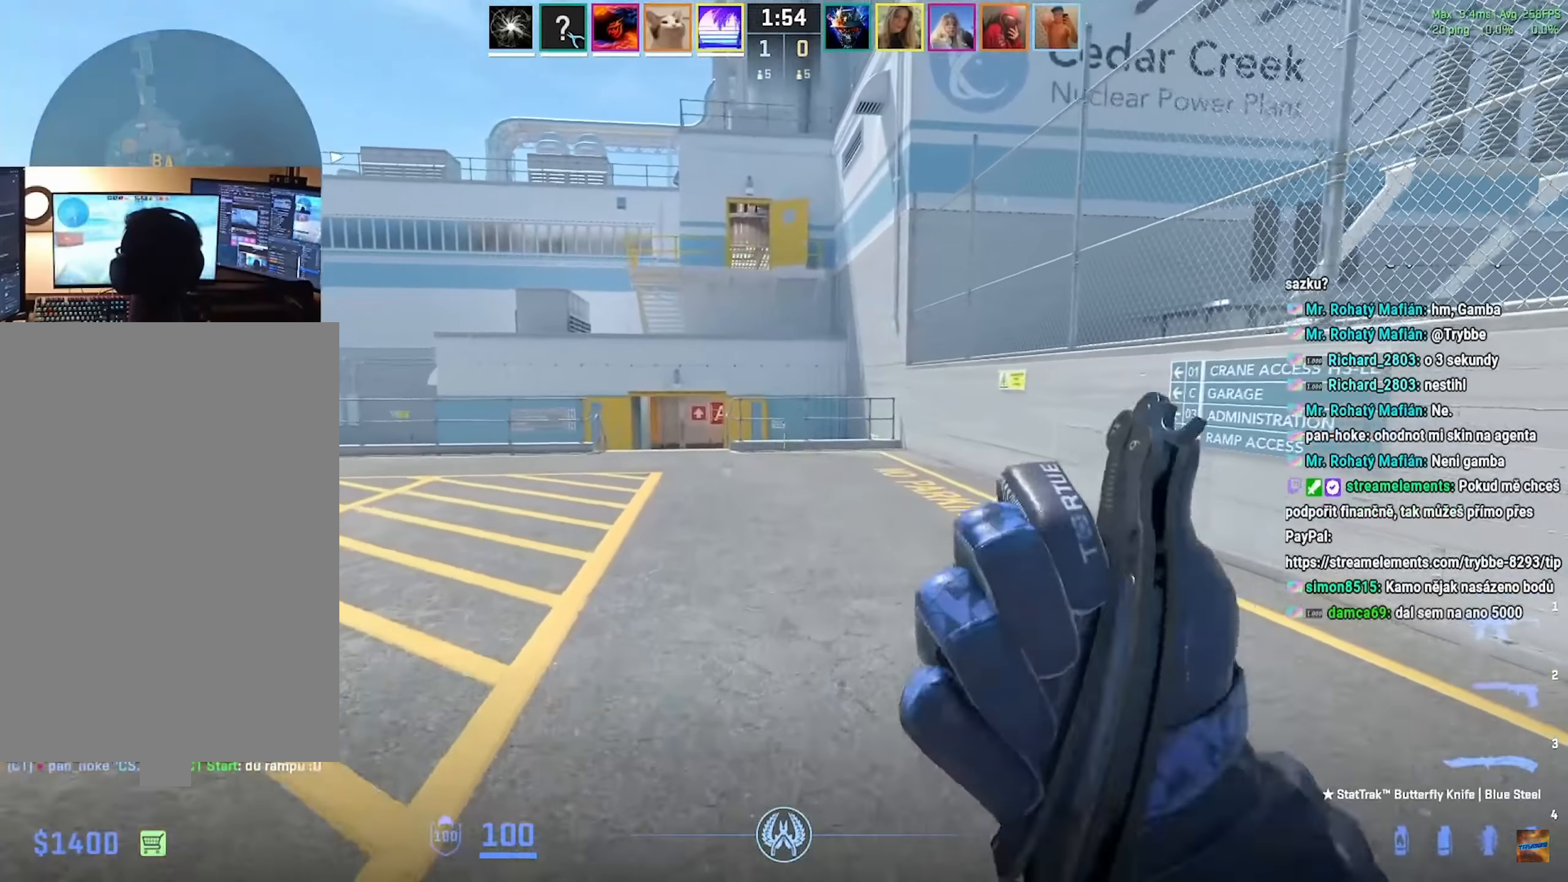
{"keys": ["w"], "mouse": [], "events": [[17, "a", "down"], [100, "a", "up"]]}
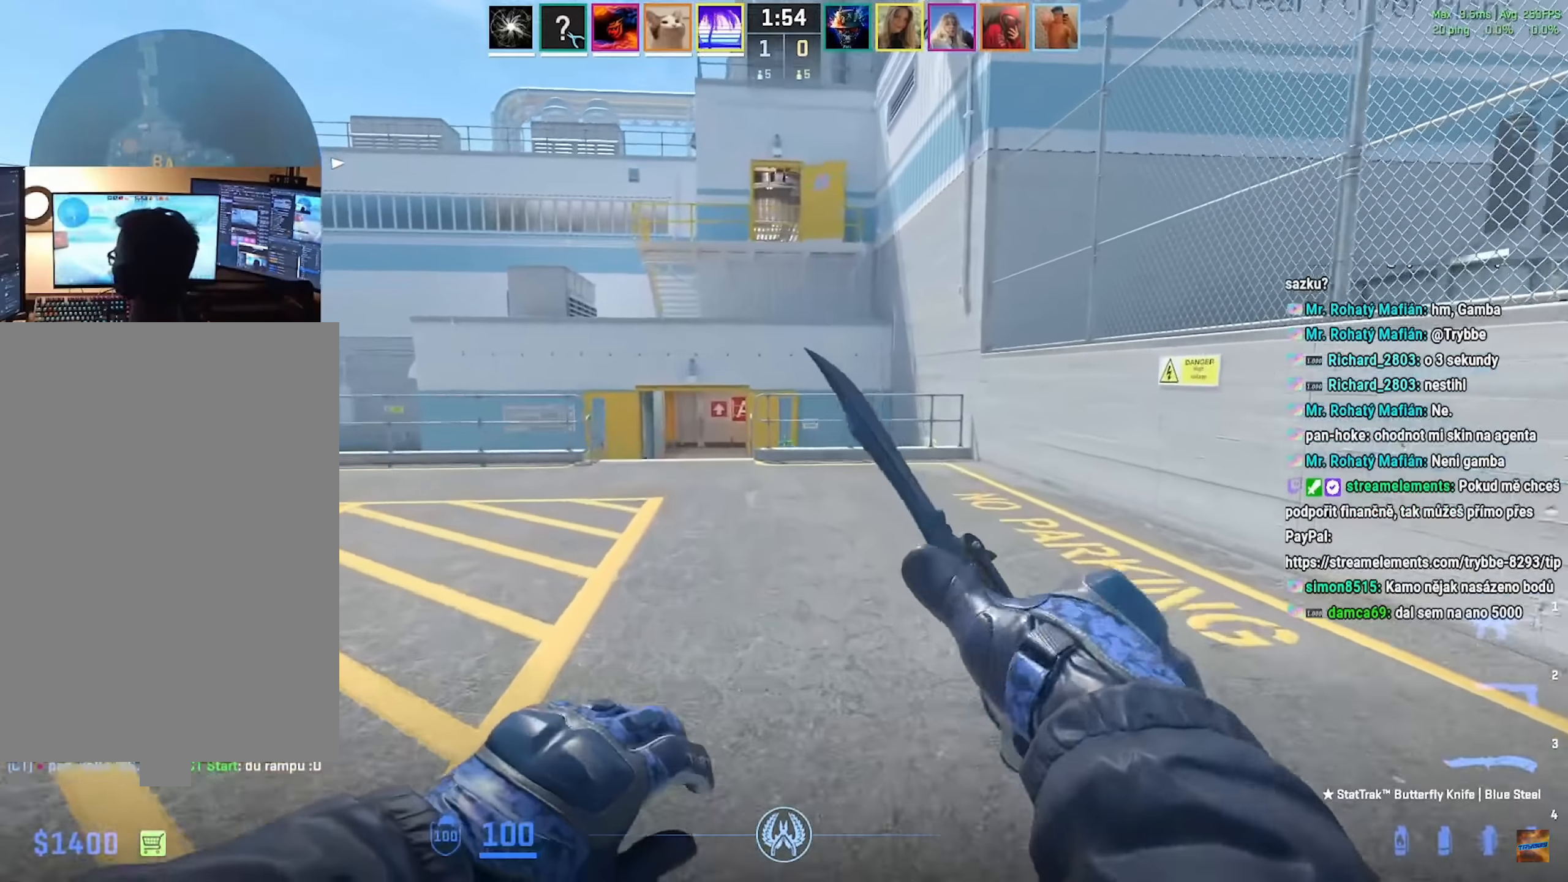
{"keys": ["a", "w"], "mouse": [], "events": [[50, "a", "down"], [133, "a", "up"], [483, "a", "down"]]}
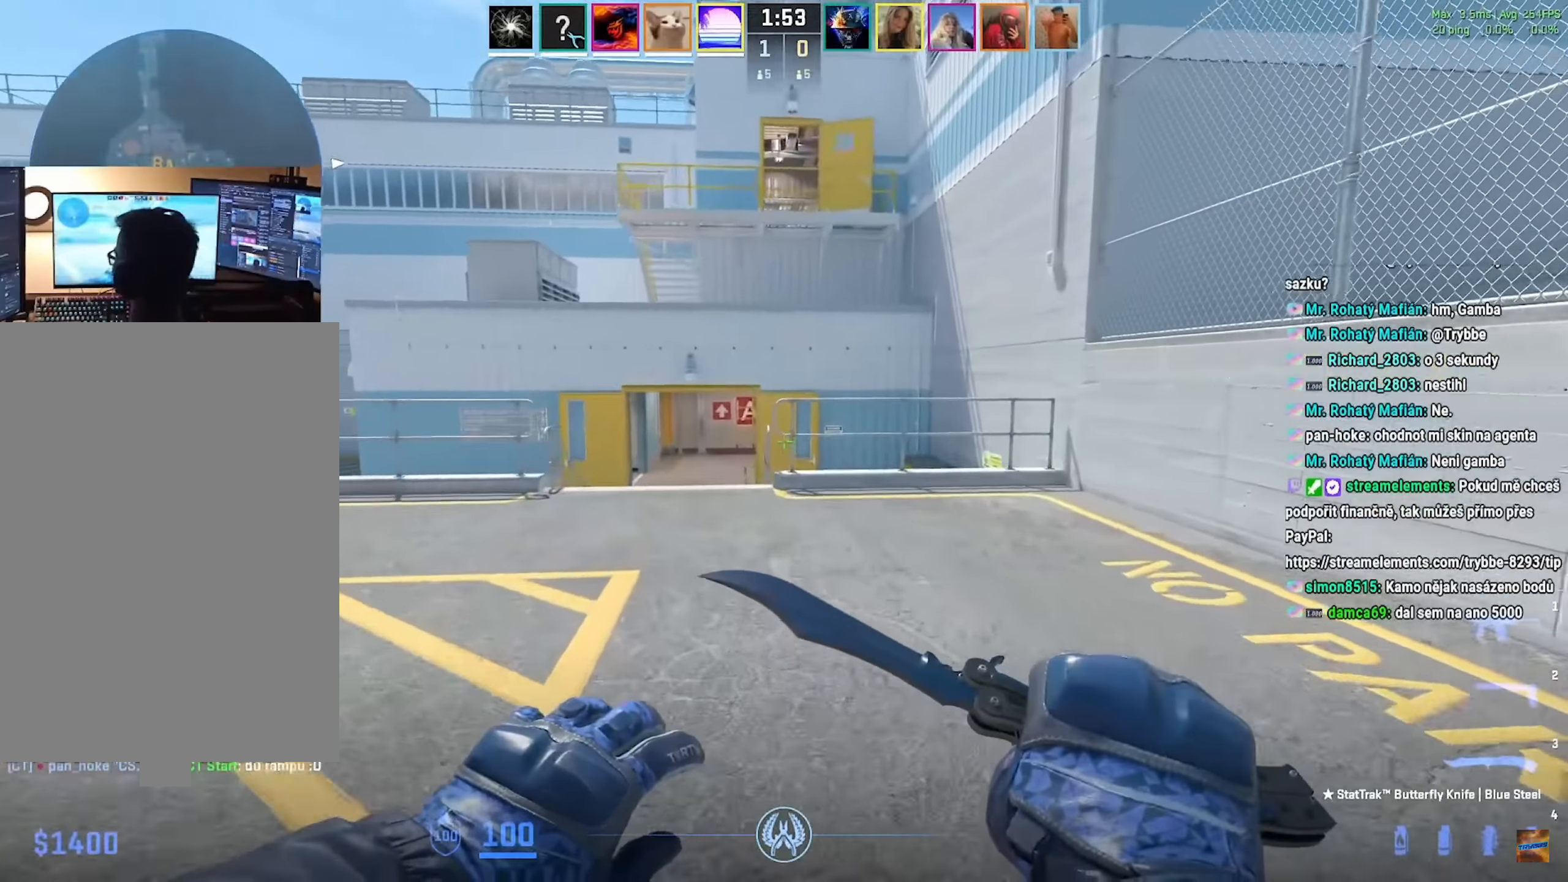
{"keys": ["w"], "mouse": [], "events": [[67, "a", "up"], [267, "a", "down"], [367, "a", "up"]]}
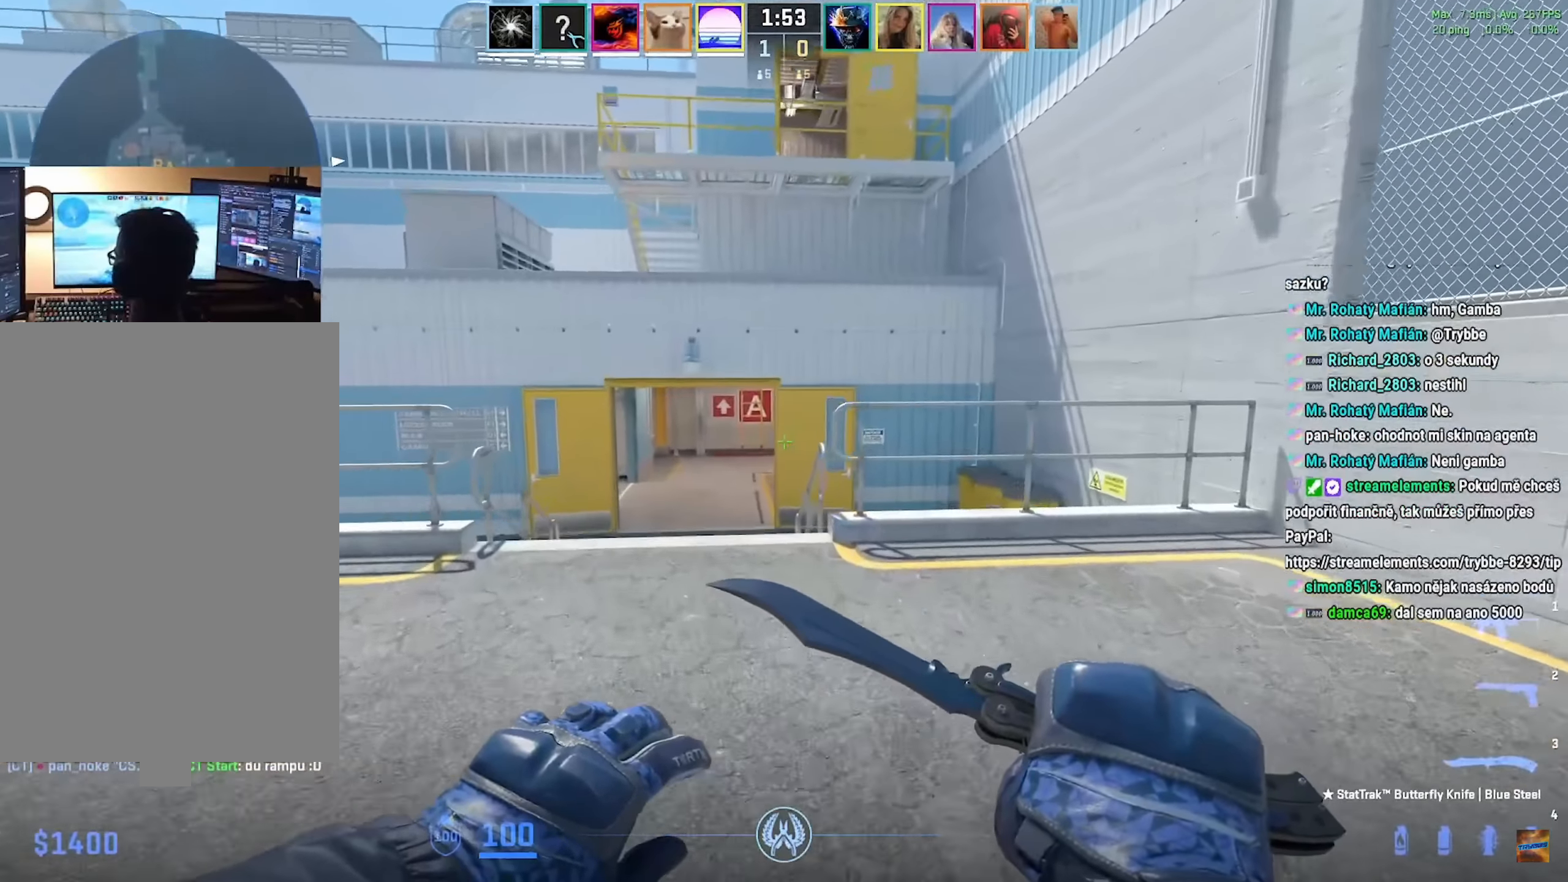
{"keys": ["w"], "mouse": [], "events": [[66, "a", "down"], [133, "a", "up"]]}
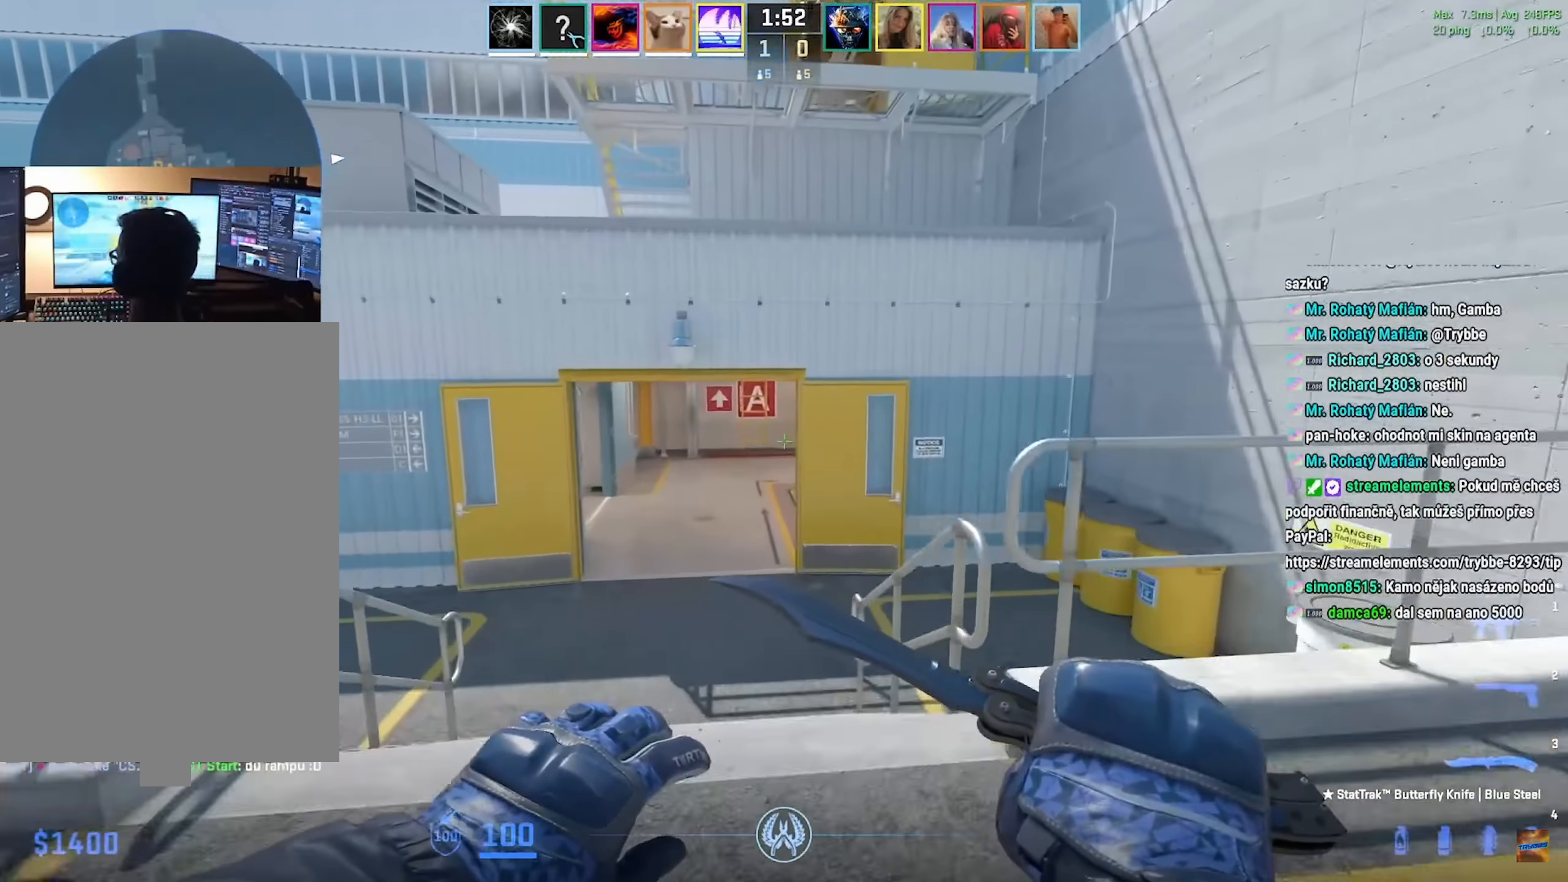
{"keys": ["w"], "mouse": [], "events": []}
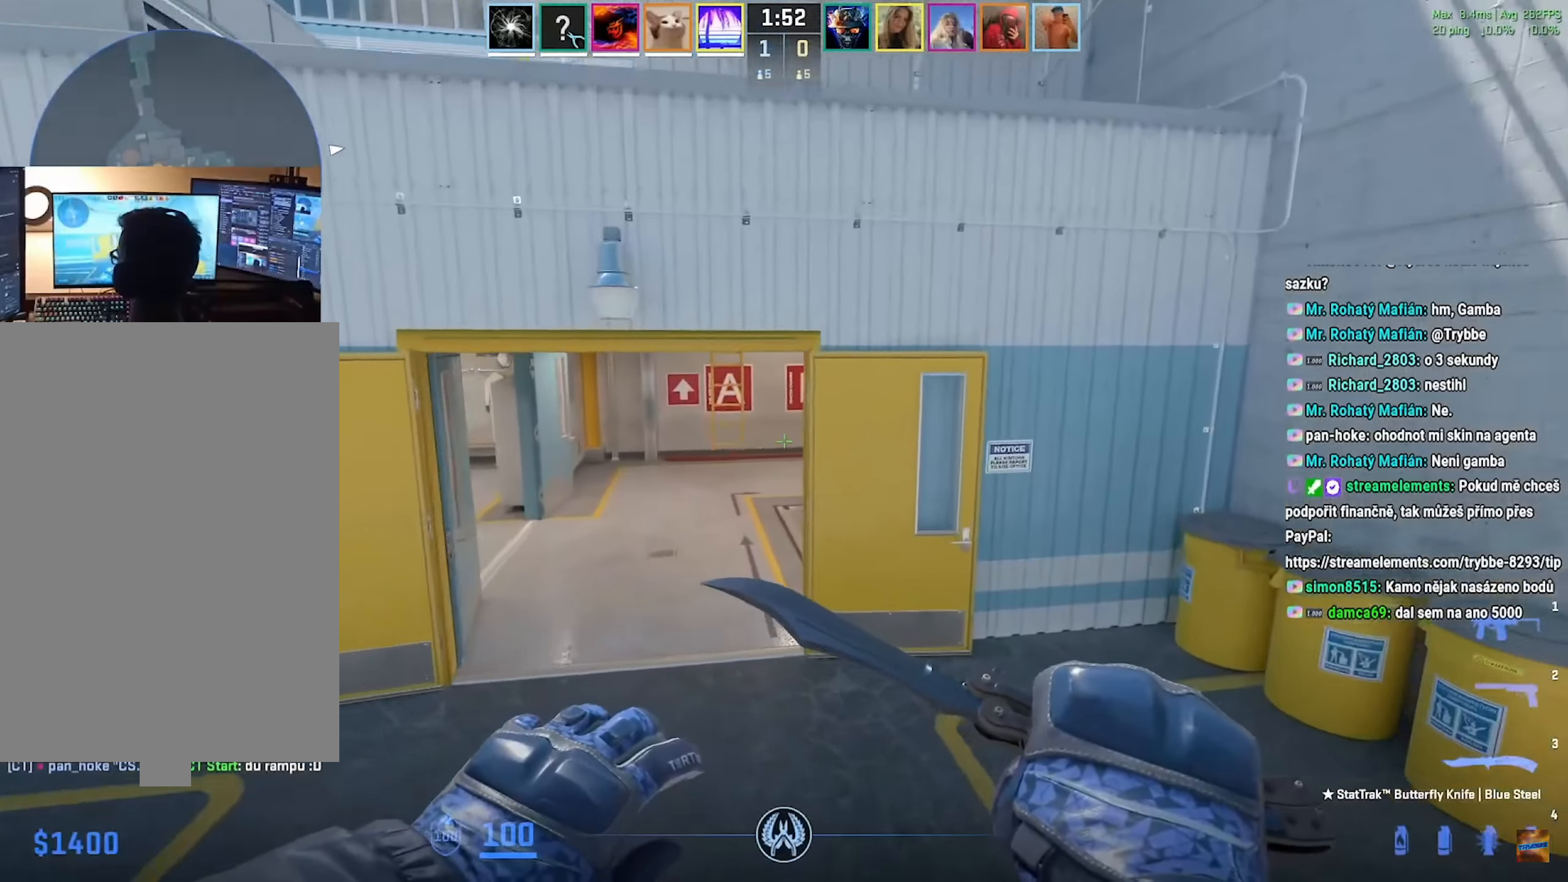
{"keys": ["w"], "mouse": [], "events": [[216, "a", "down"], [317, "a", "up"]]}
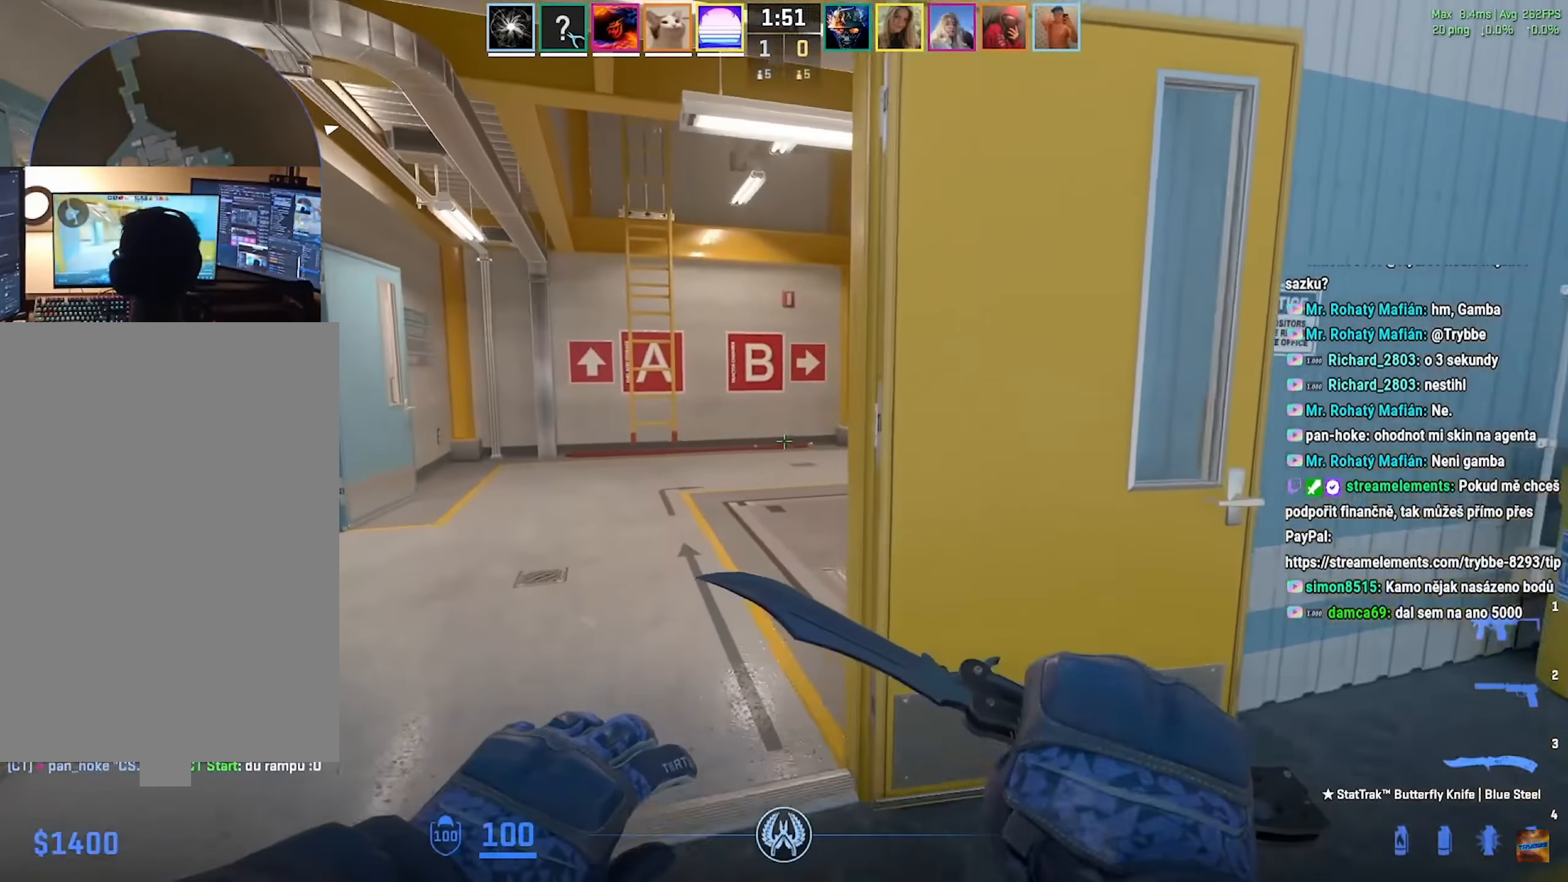
{"keys": ["w"], "mouse": [], "events": [[33, "mouse_right", "down"], [84, "a", "down"], [117, "mouse_right", "up"], [200, "a", "up"]]}
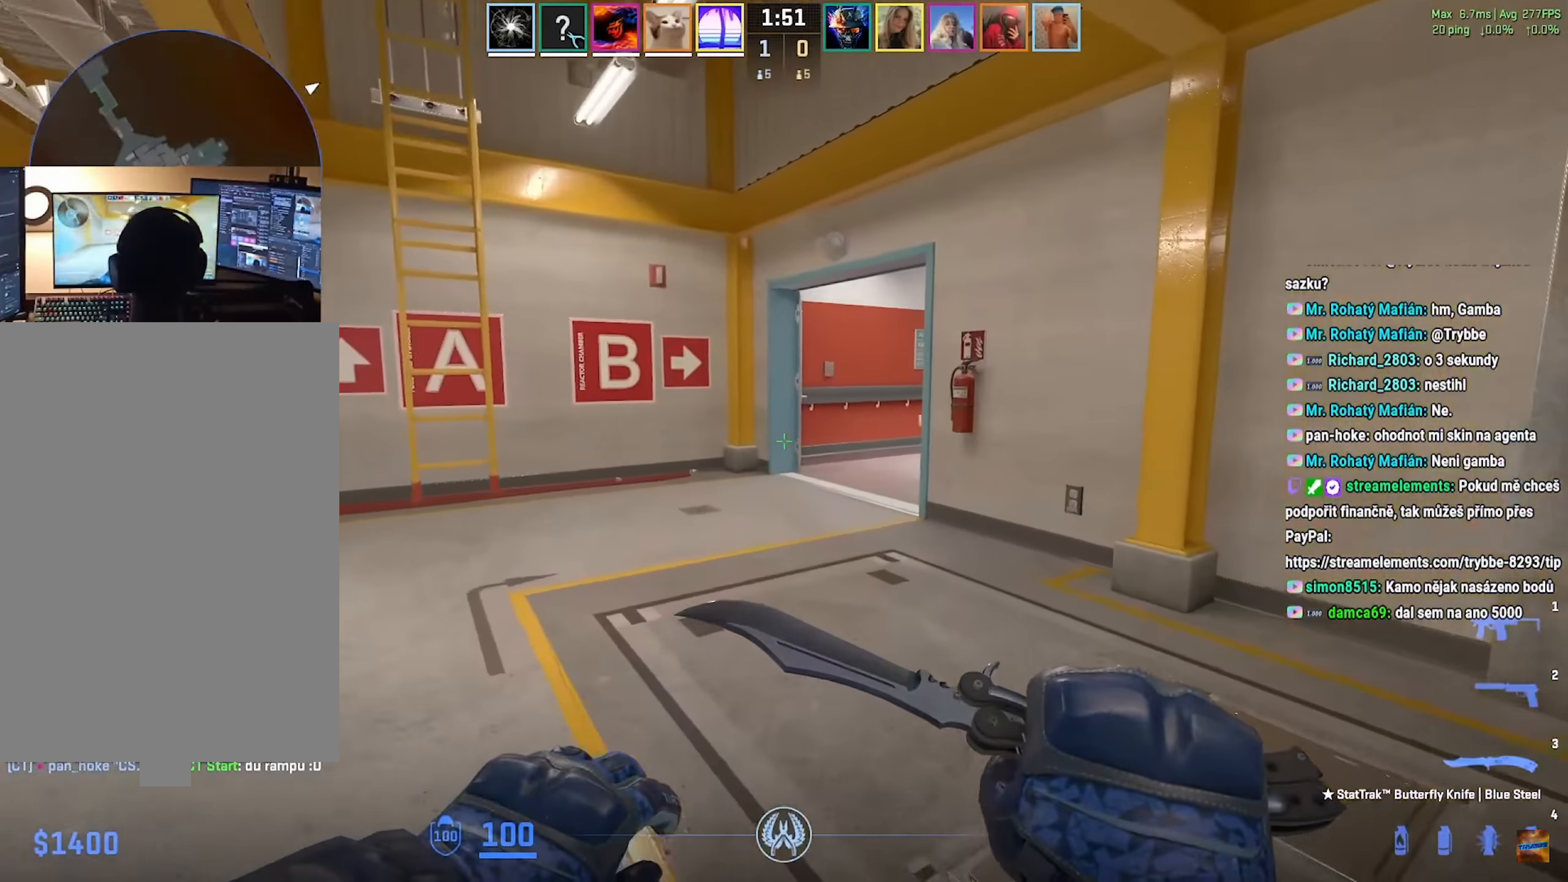
{"keys": ["a", "w"], "mouse": [], "events": [[483, "a", "down"]]}
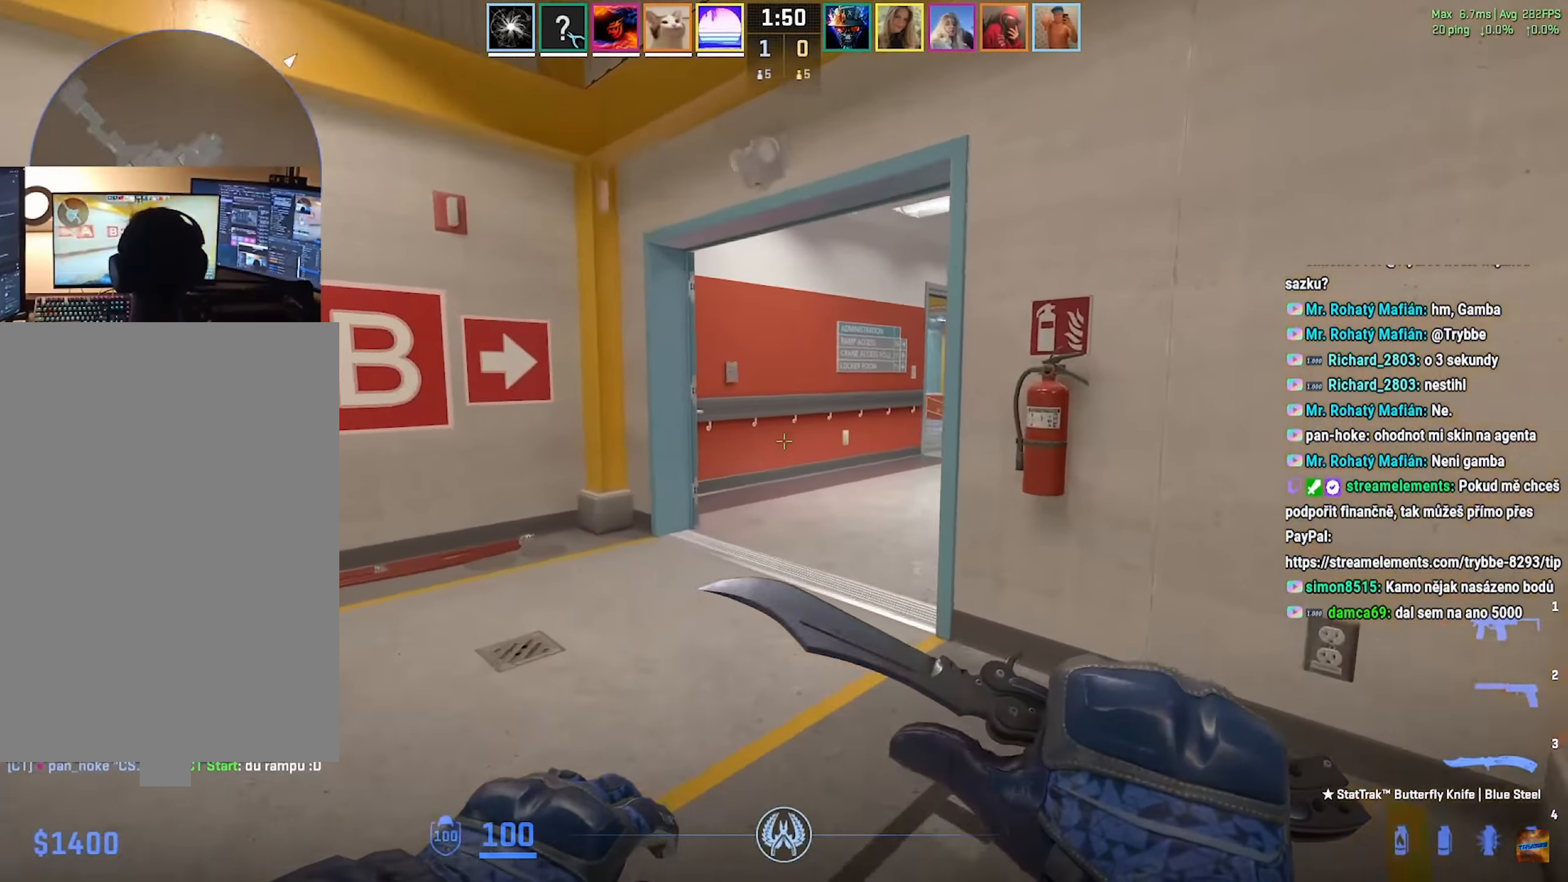
{"keys": ["w"], "mouse": [], "events": [[100, "a", "up"], [117, "mouse_wheel", "down"], [250, "mouse_wheel", "up"]]}
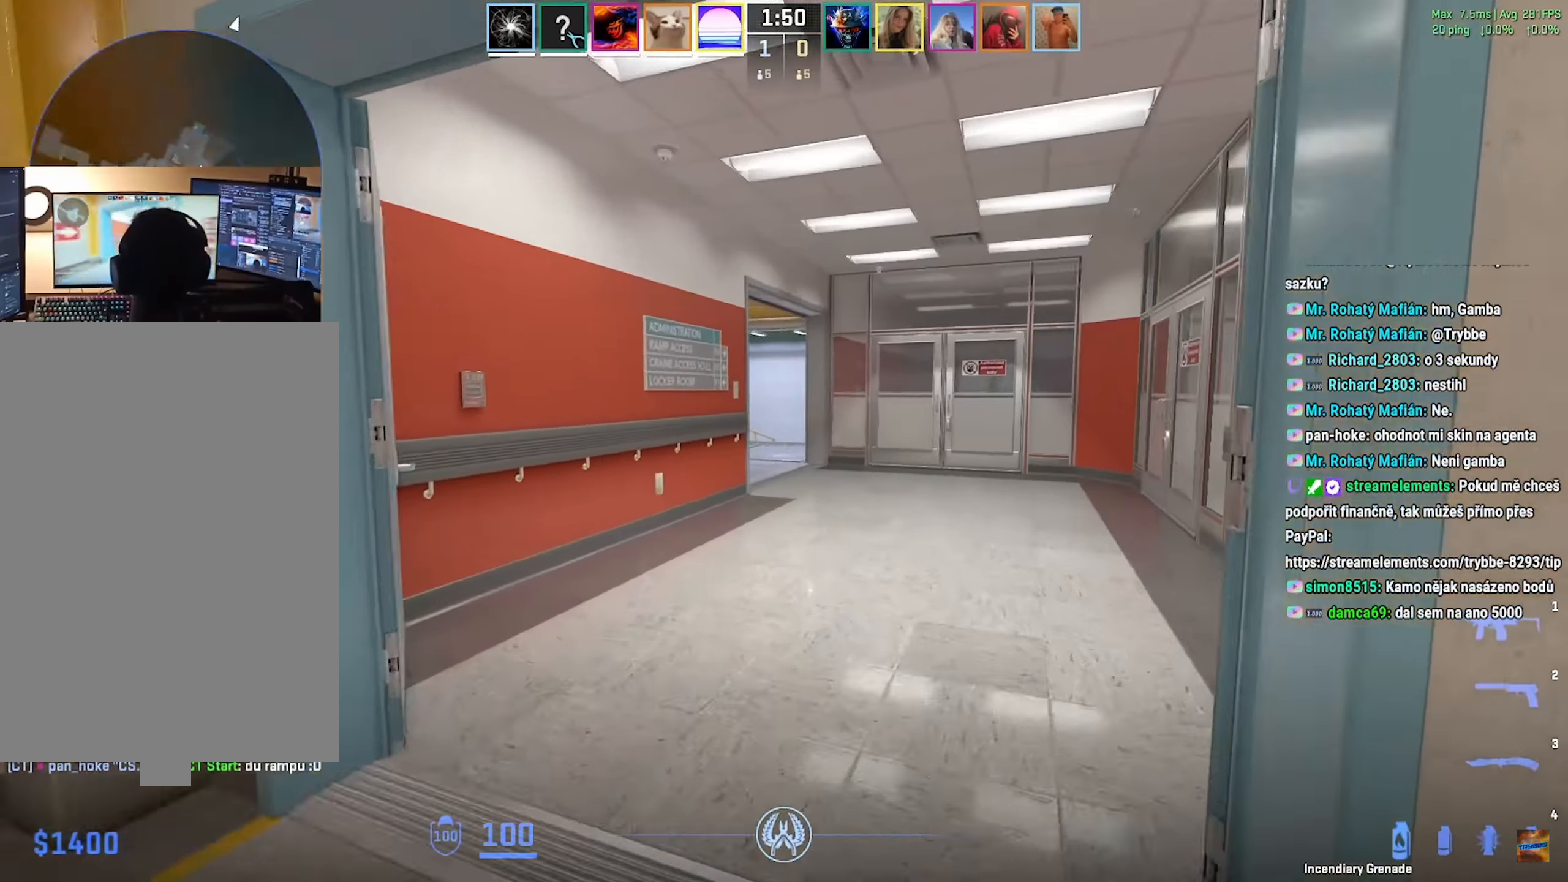
{"keys": ["d", "w"], "mouse": [], "events": [[50, "q", "down"], [100, "f", "down"], [216, "f", "up"], [450, "q", "up"], [500, "d", "down"]]}
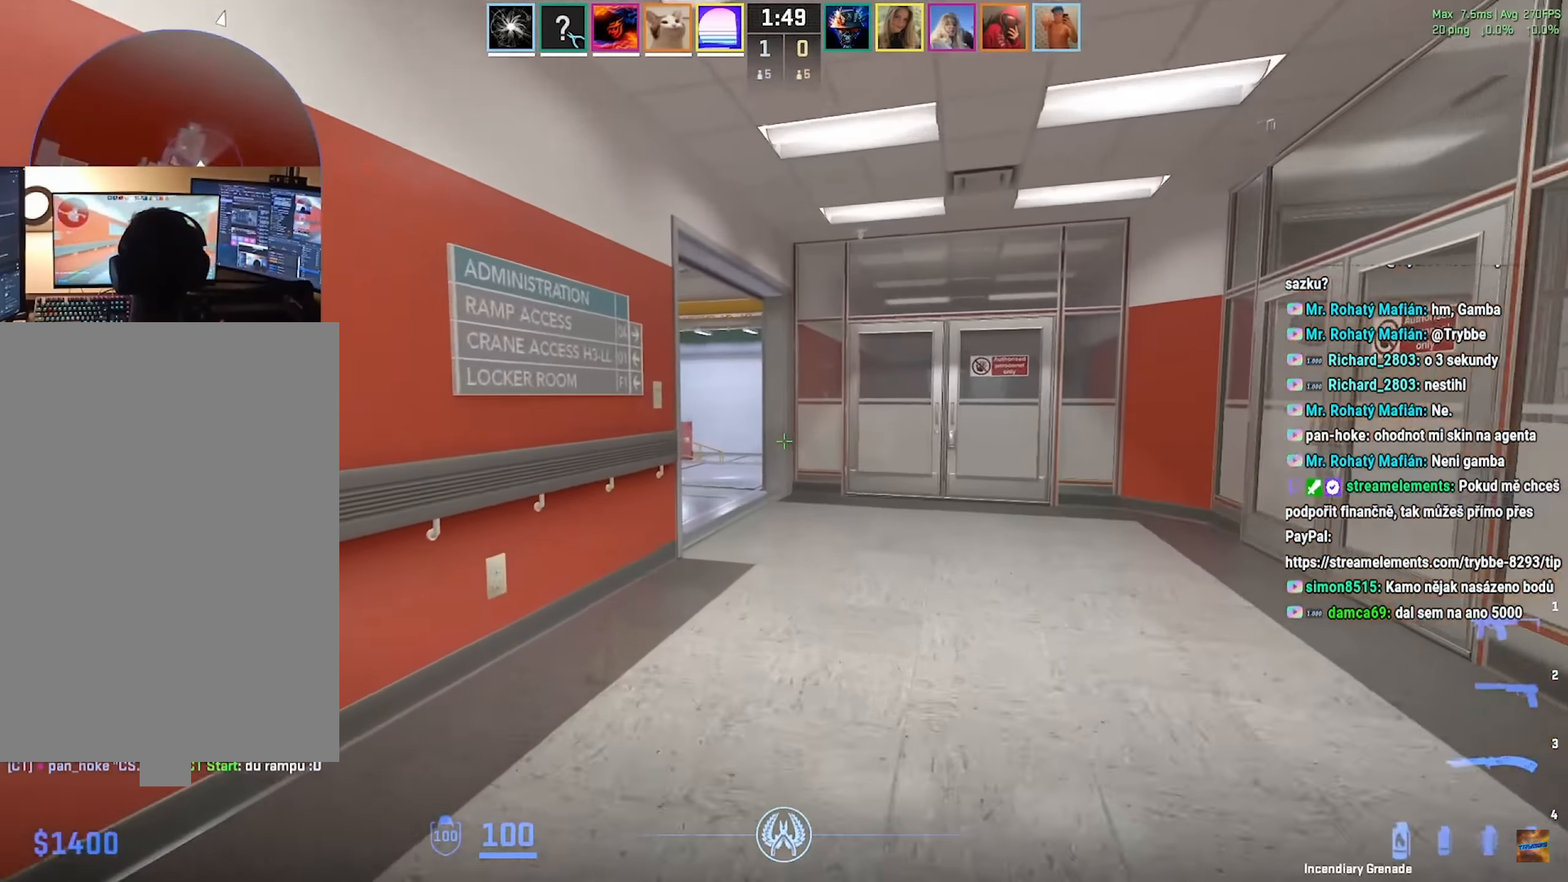
{"keys": ["s"], "mouse": ["mb5"], "events": [[200, "mouse_mb5", "down"], [200, "w", "up"], [317, "s", "down"], [483, "d", "up"]]}